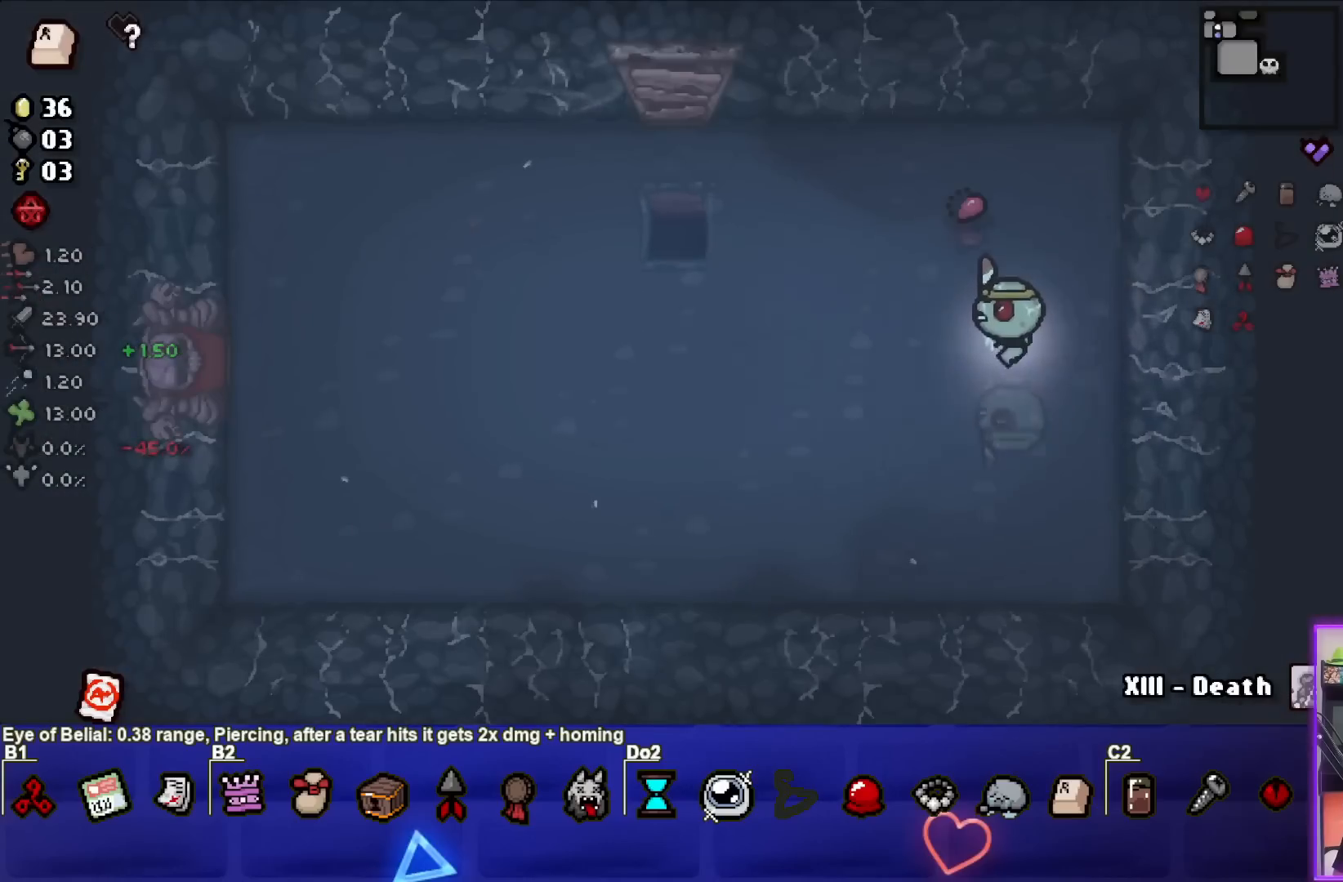
Gameplay with a controller (PlayStation layout); each line is a JSON object with the inputs held at the frame after it. "events" lists button and stick changes between this image and that frame as [ms after this image, input, new state], when the widget could be followed in between. Not read: right_stick.
{"buttons": [], "left_stick": "up-left", "events": [[283, "left_stick", "up-left"]]}
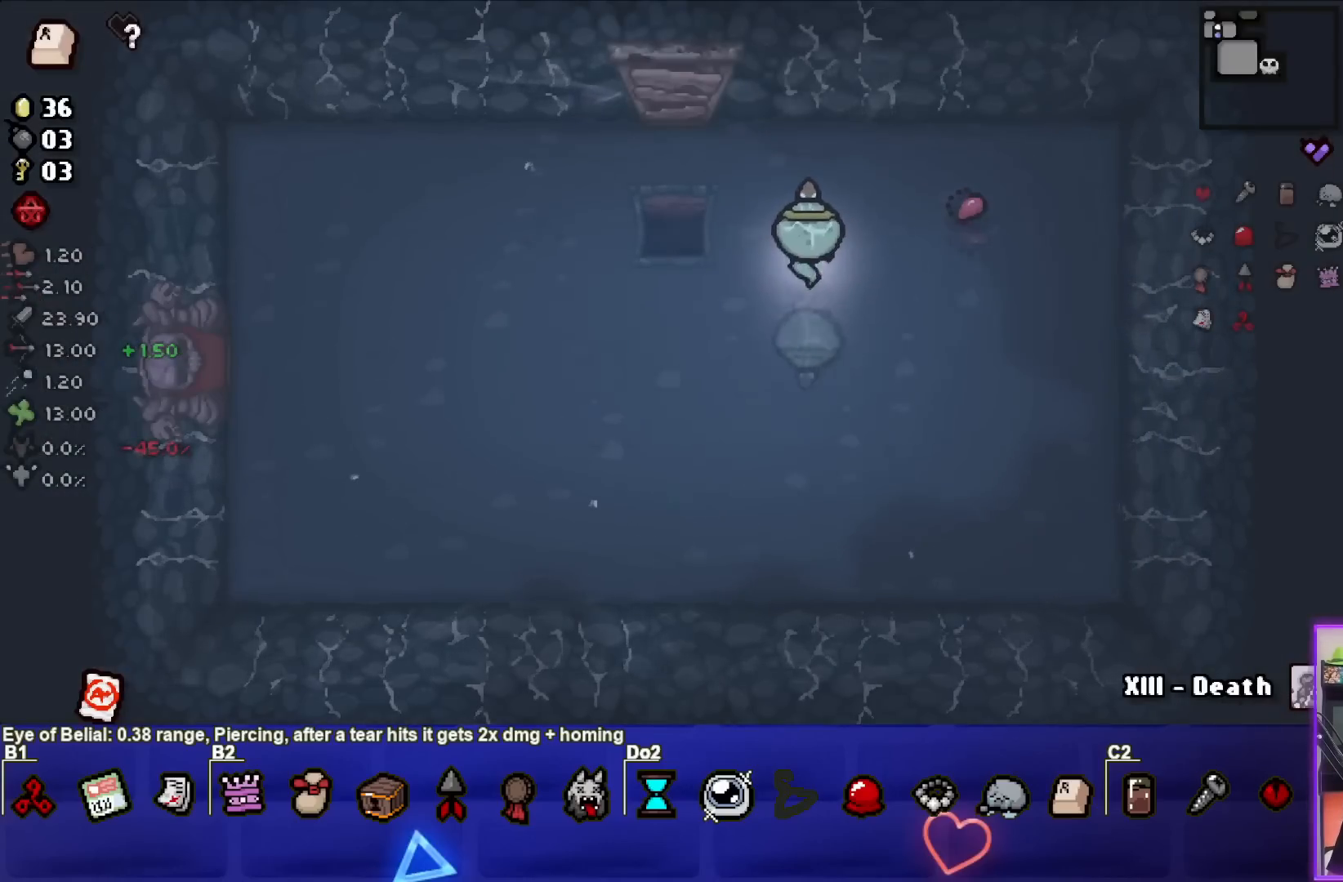
{"buttons": [], "left_stick": "center", "events": [[450, "left_stick", "center"]]}
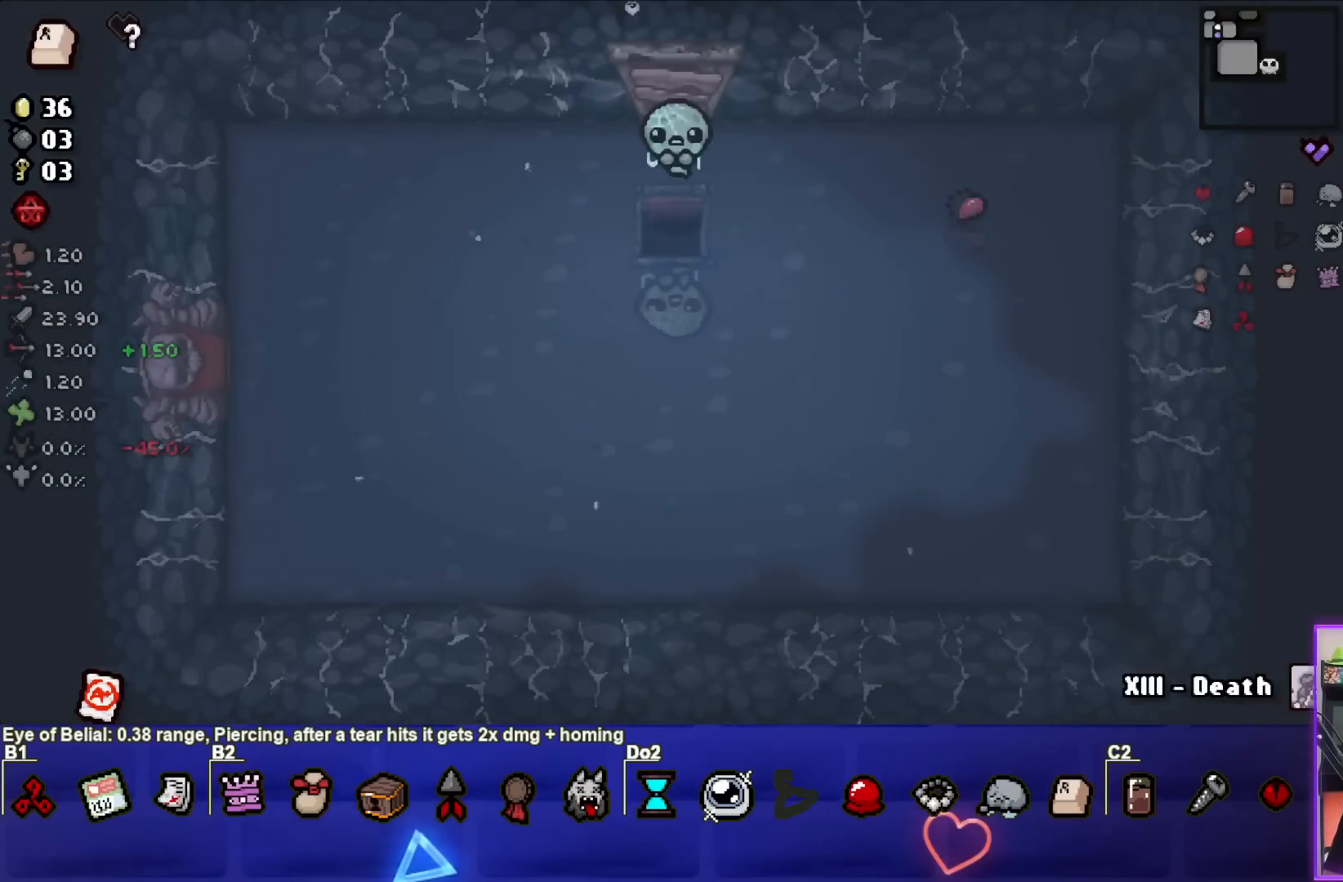
{"buttons": [], "left_stick": "center", "events": []}
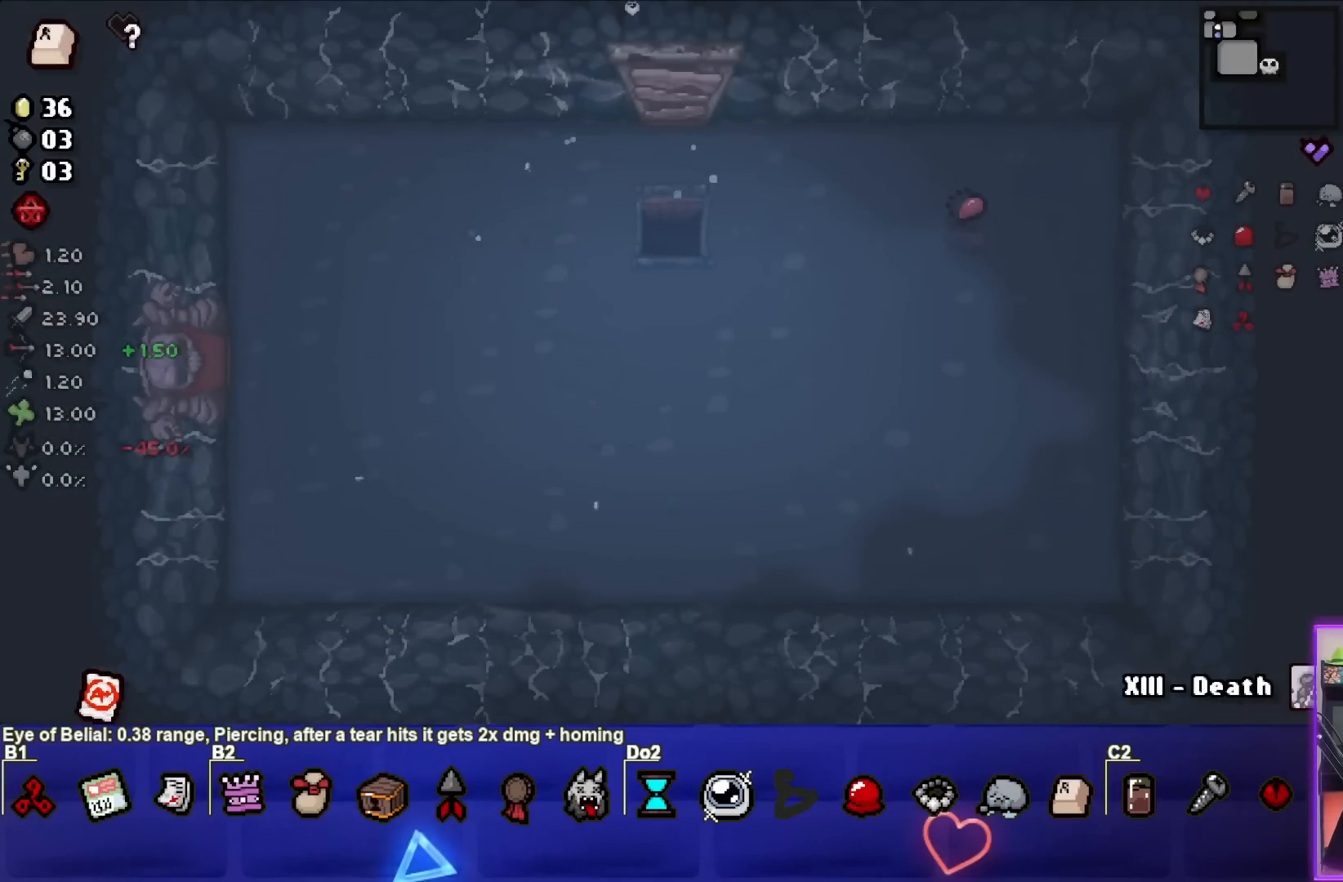
{"buttons": [], "left_stick": "center", "events": []}
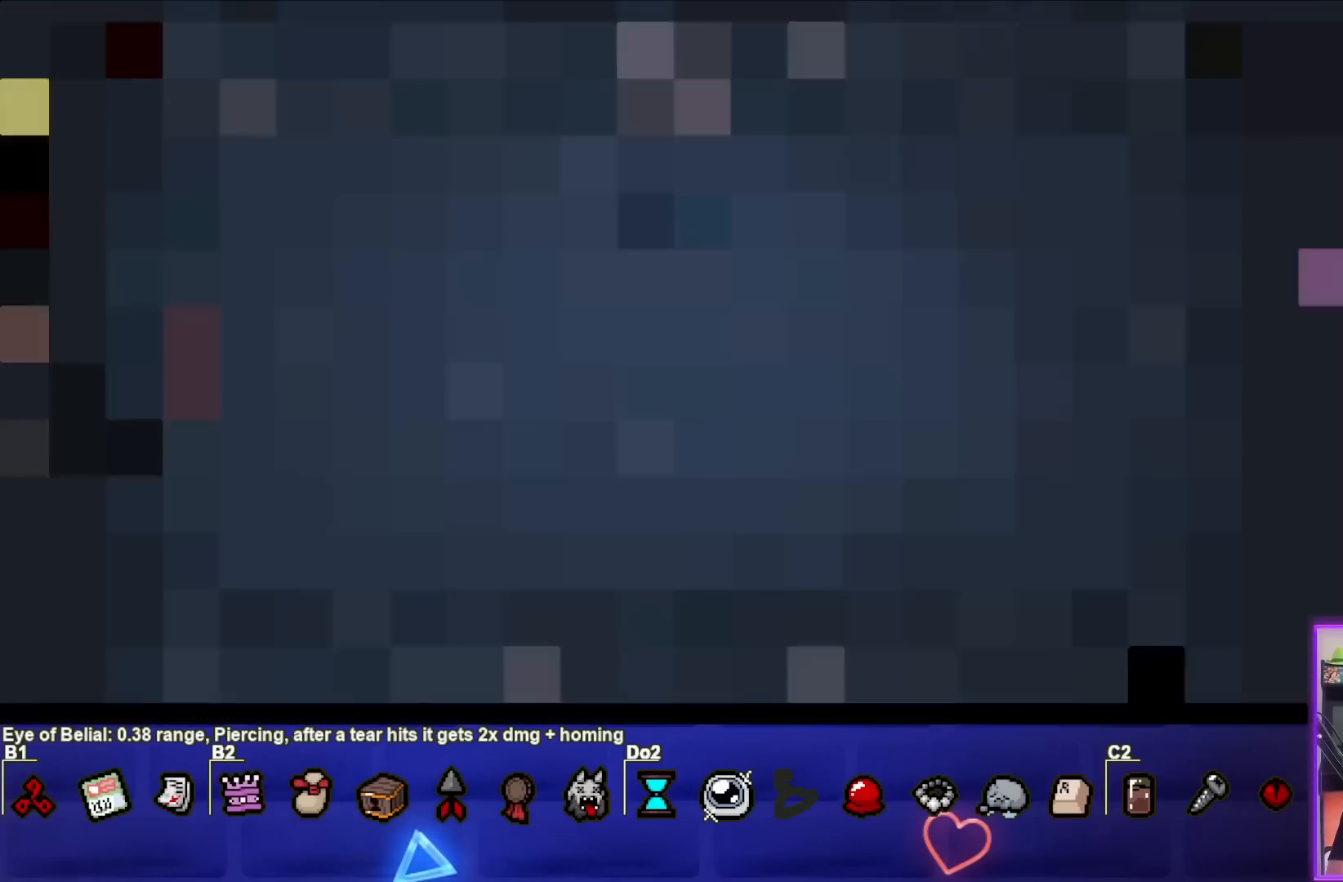
{"buttons": [], "left_stick": "center", "events": []}
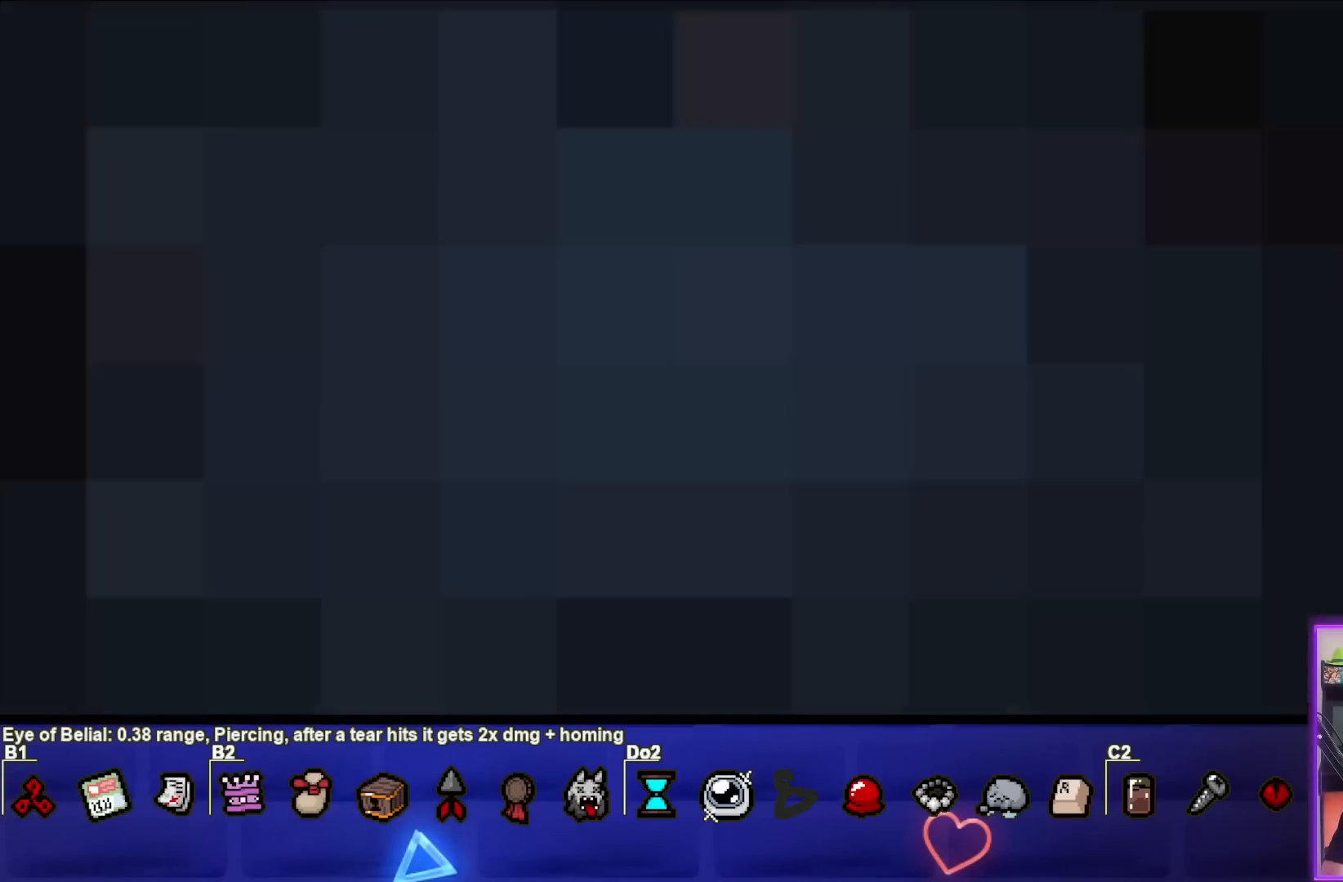
{"buttons": [], "left_stick": "center", "events": []}
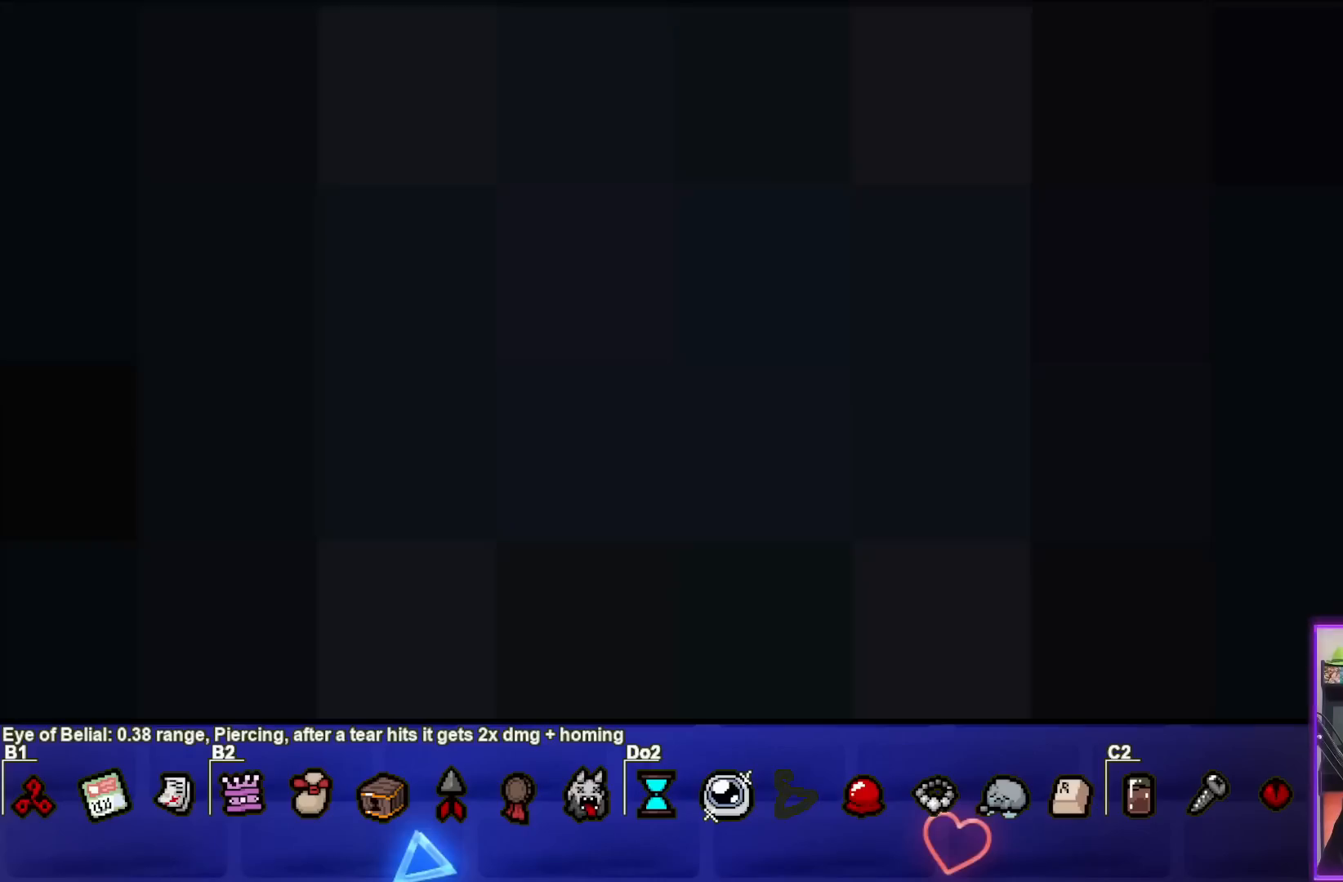
{"buttons": ["CROSS"], "left_stick": "center", "events": [[50, "CROSS", "down"], [183, "CROSS", "up"], [267, "CROSS", "down"], [383, "CROSS", "up"], [450, "CROSS", "down"]]}
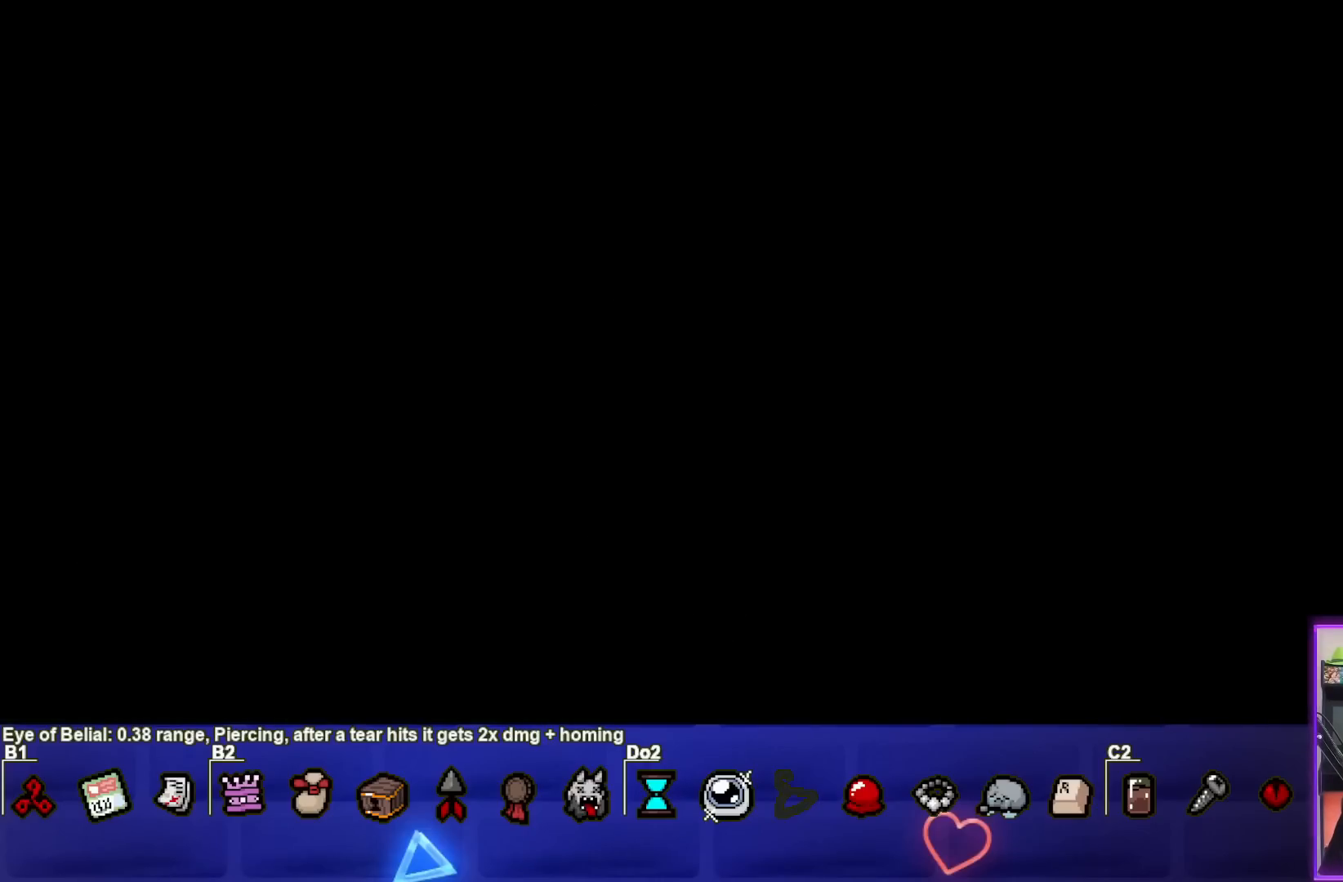
{"buttons": [], "left_stick": "center", "events": [[83, "CROSS", "up"], [183, "CROSS", "down"], [283, "CROSS", "up"]]}
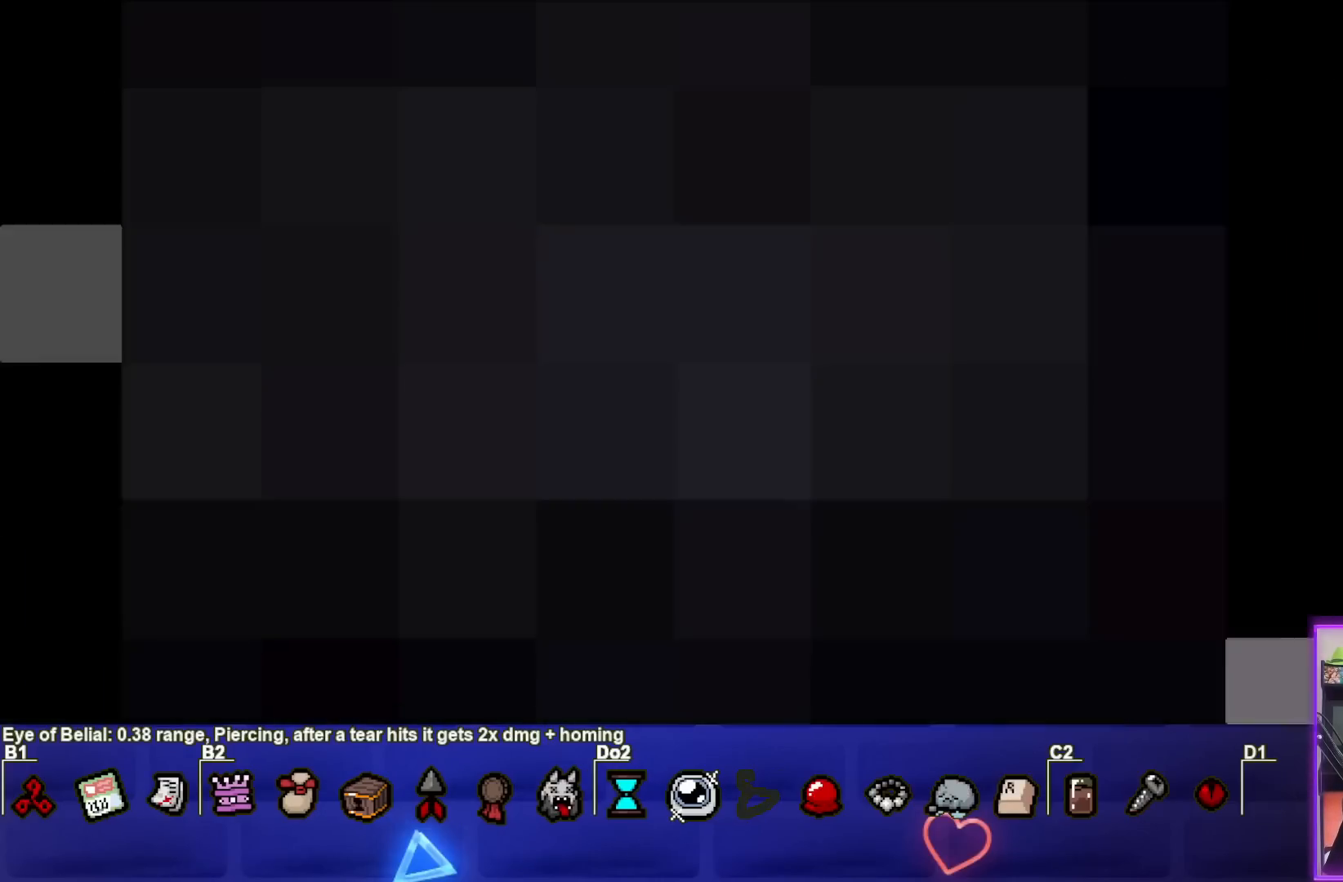
{"buttons": [], "left_stick": "center", "events": []}
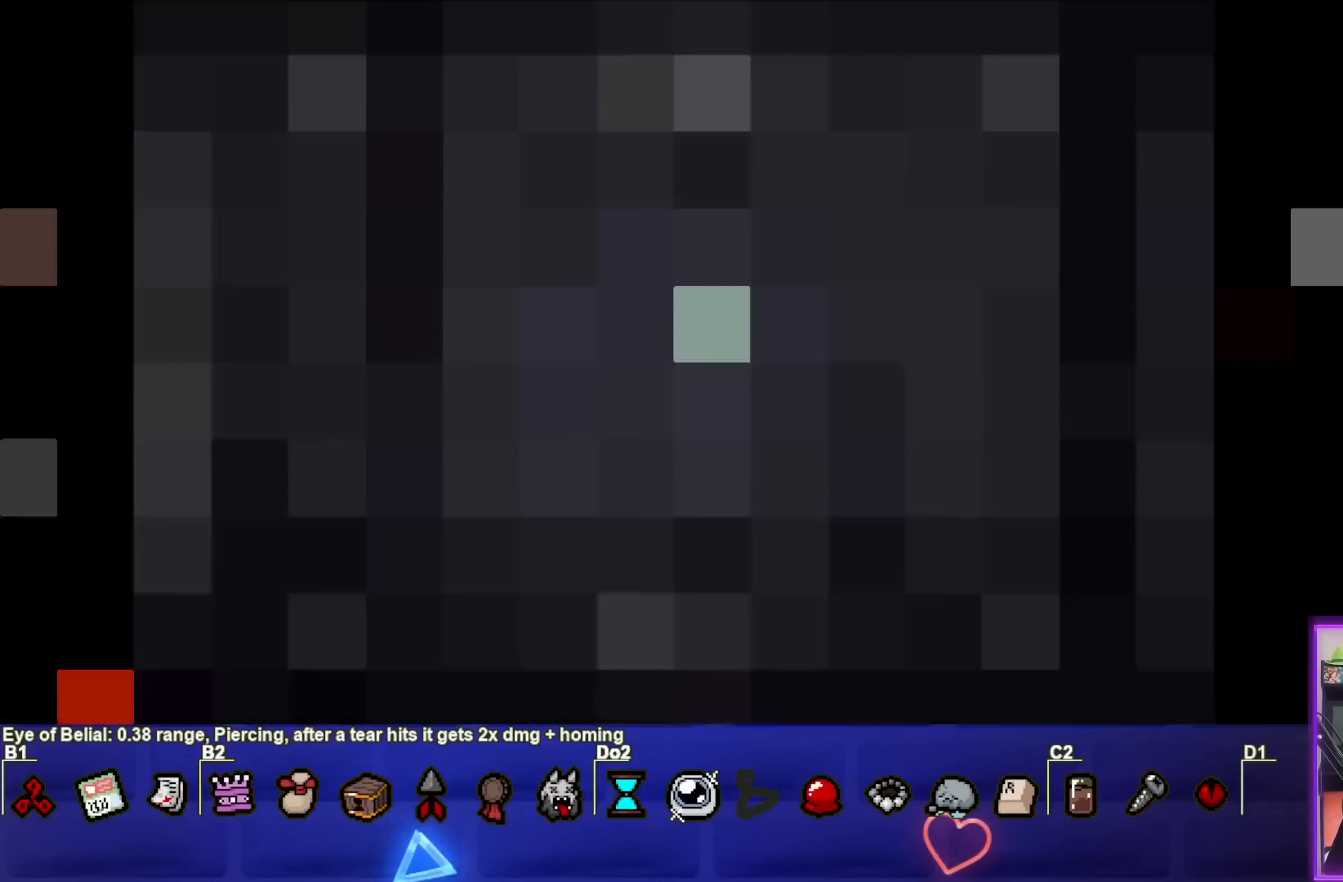
{"buttons": [], "left_stick": "center", "events": []}
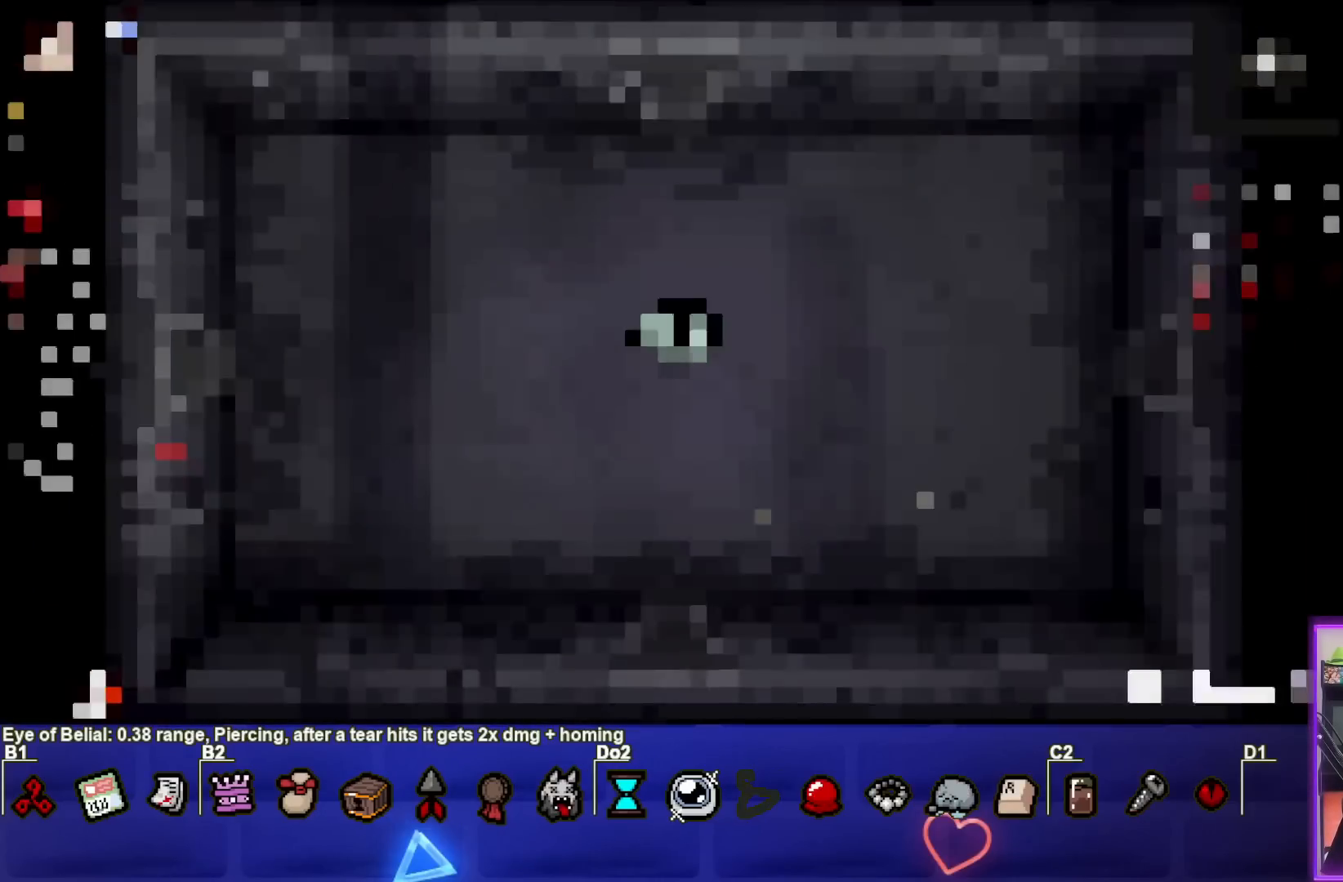
{"buttons": [], "left_stick": "center", "events": []}
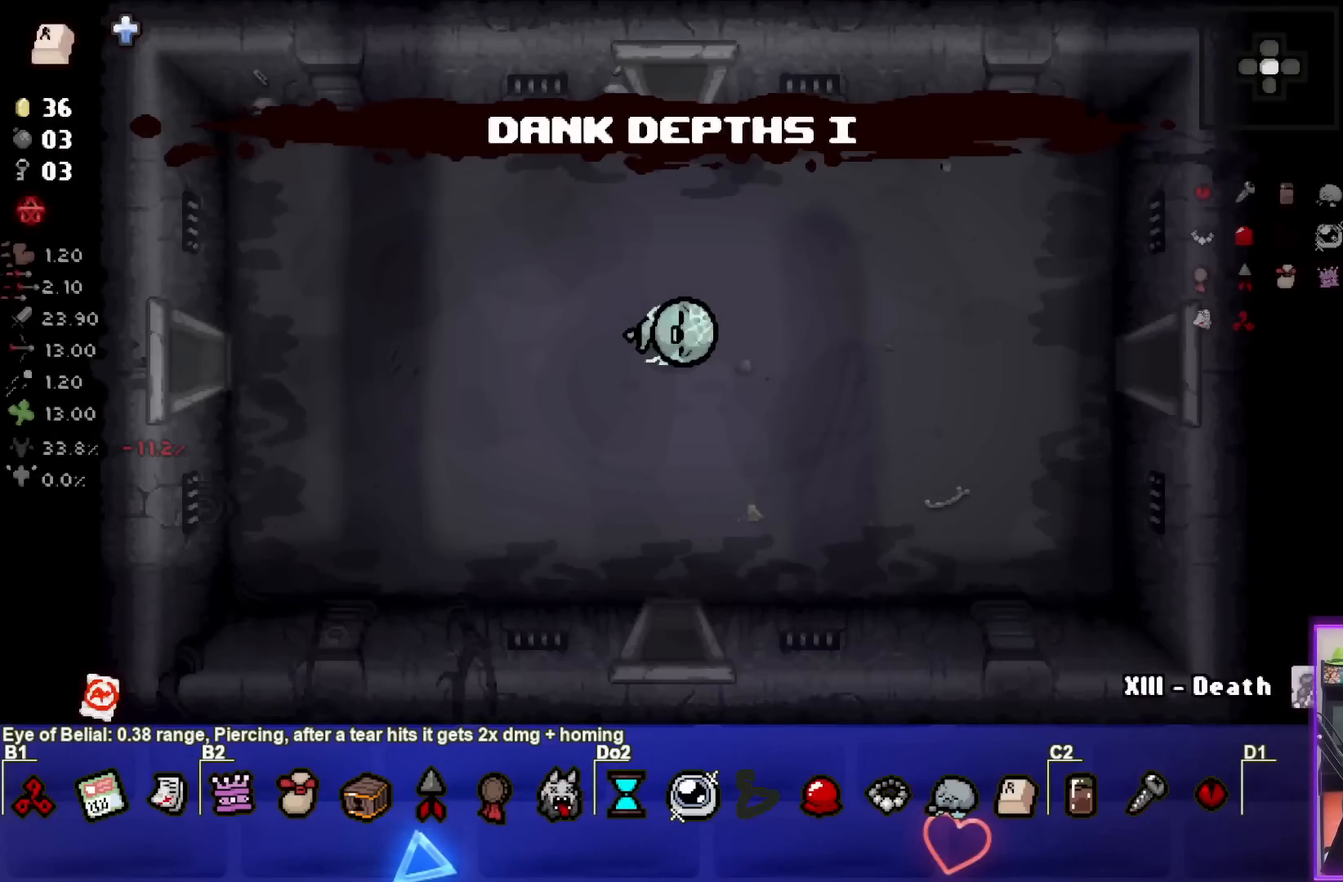
{"buttons": [], "left_stick": "right", "events": [[433, "left_stick", "right"]]}
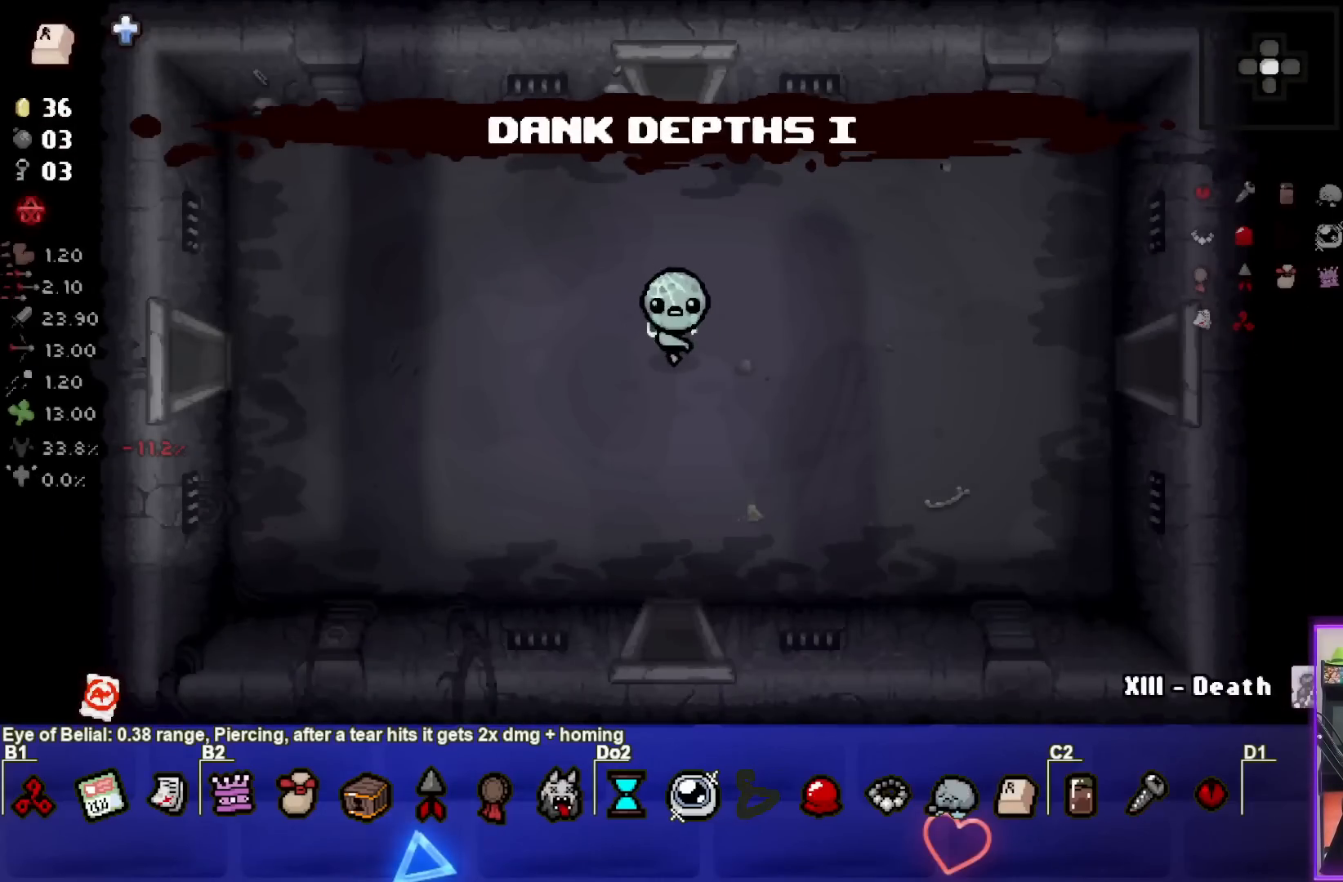
{"buttons": [], "left_stick": "right", "events": []}
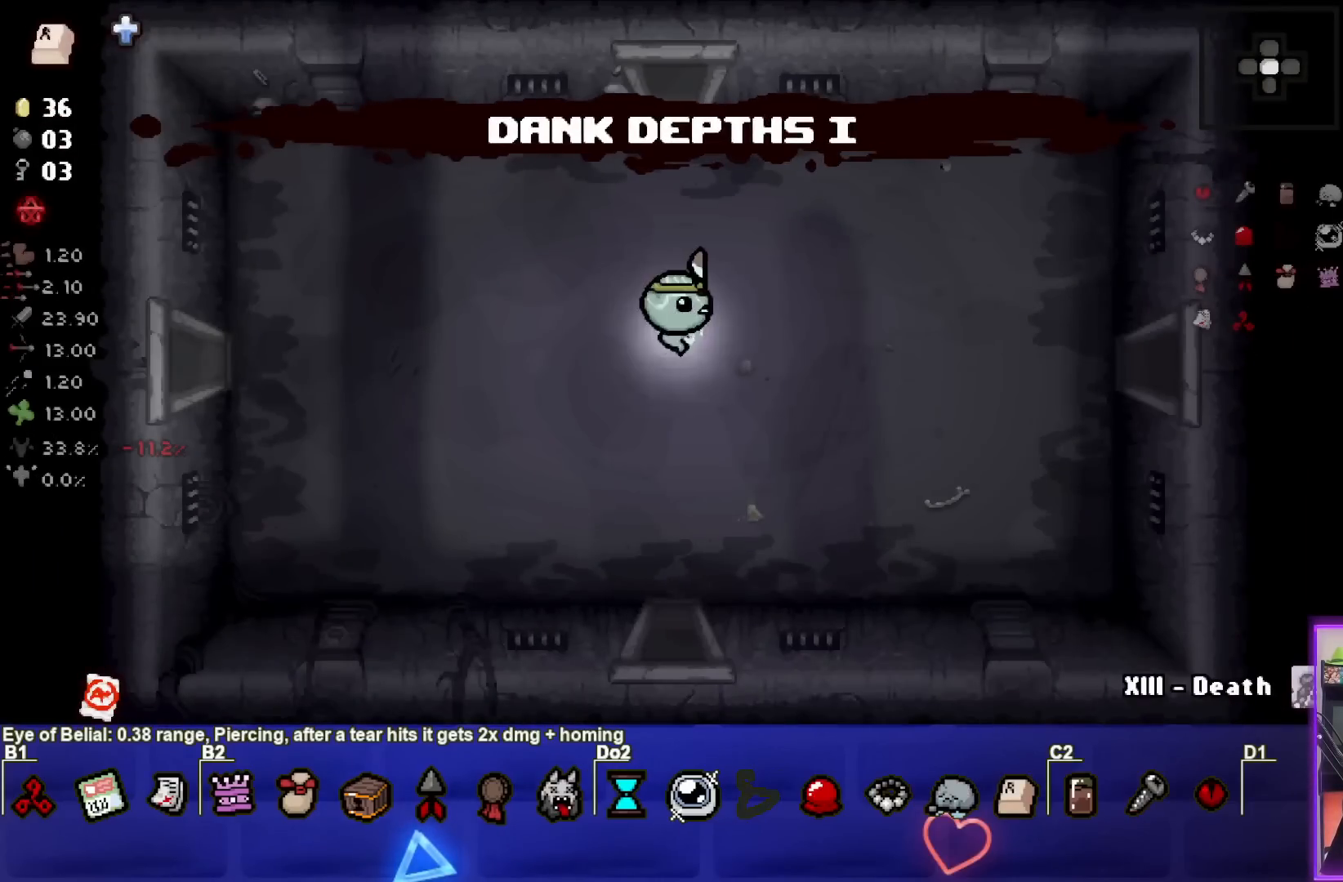
{"buttons": [], "left_stick": "right", "events": []}
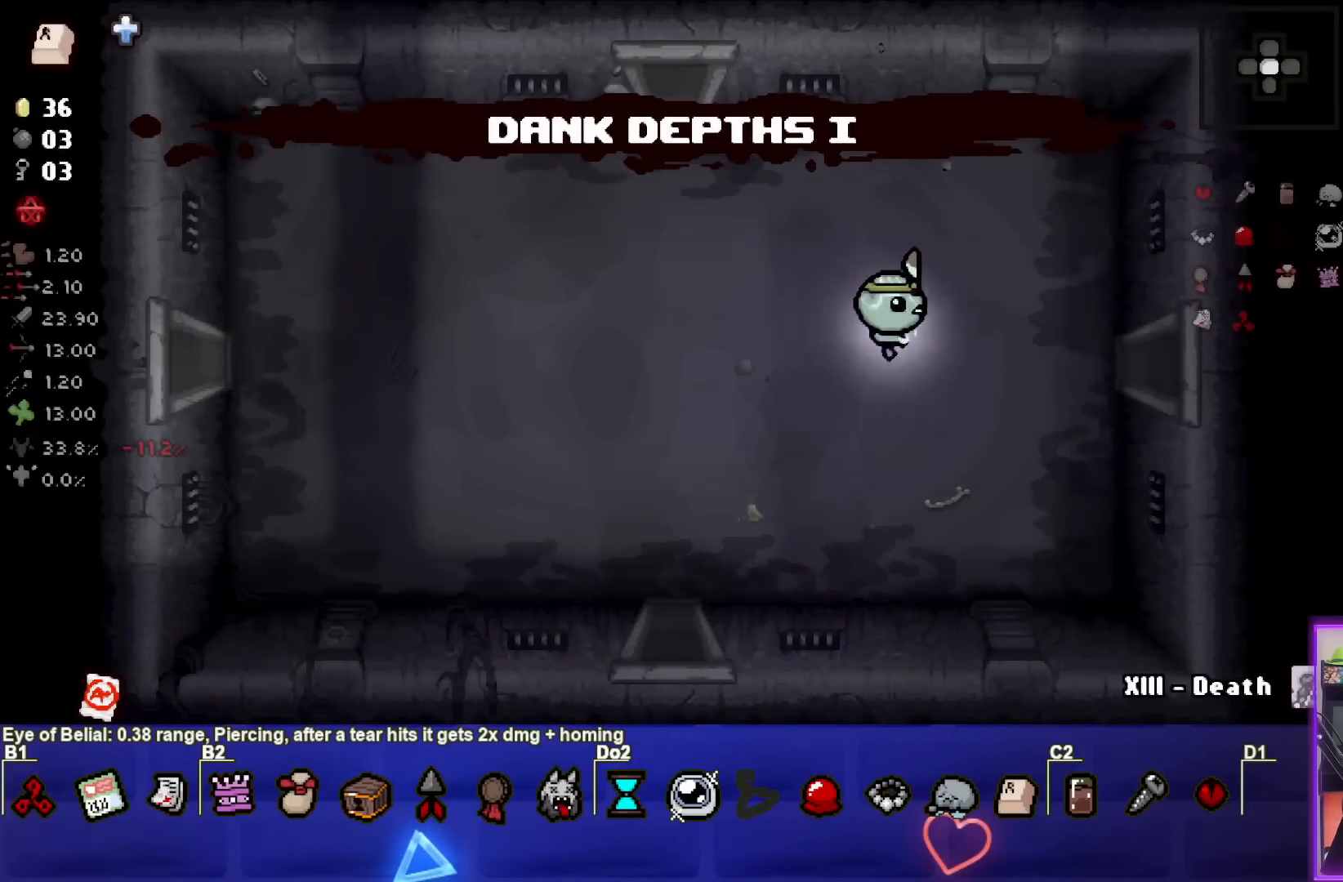
{"buttons": [], "left_stick": "right", "events": []}
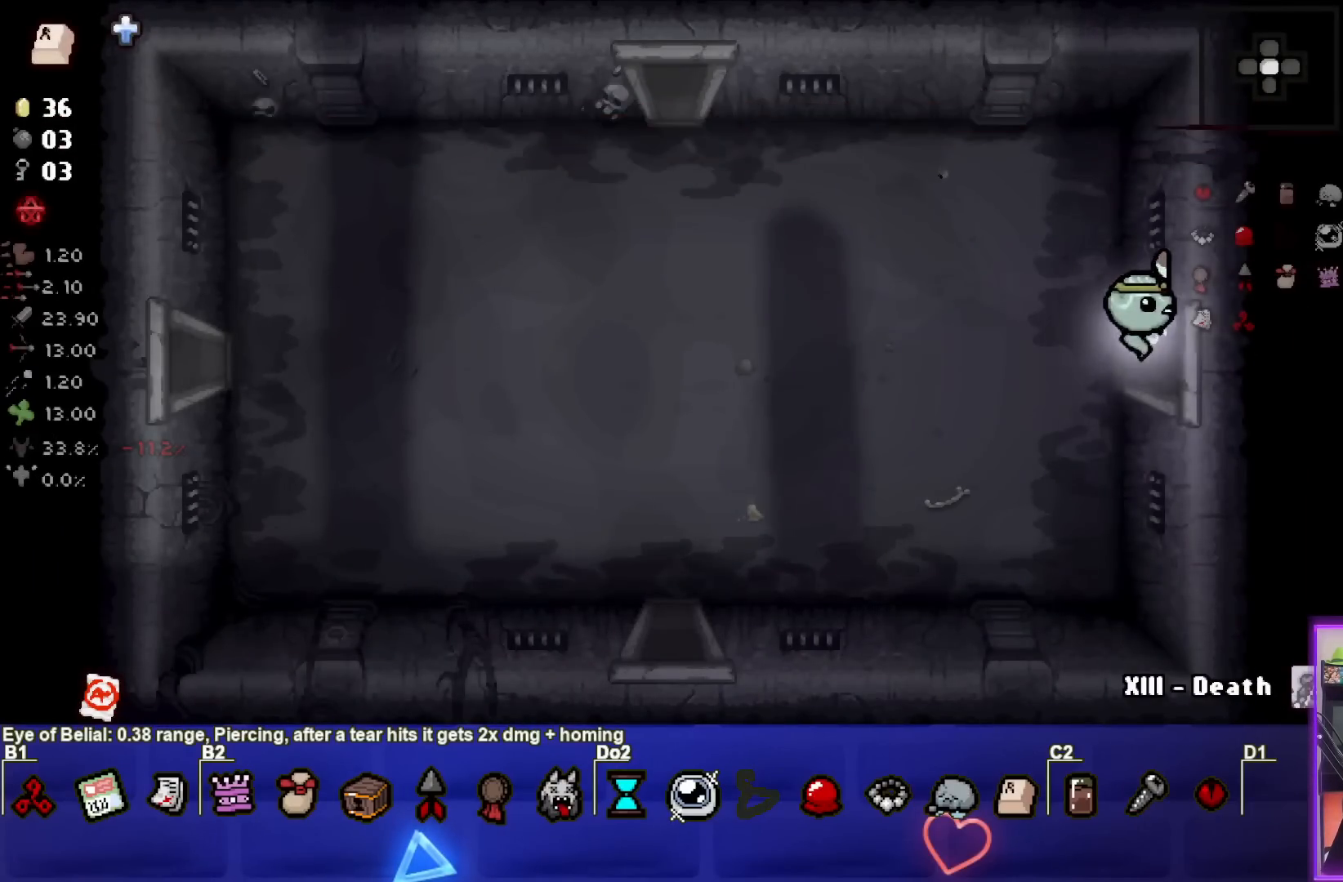
{"buttons": [], "left_stick": "center", "events": [[67, "left_stick", "center"]]}
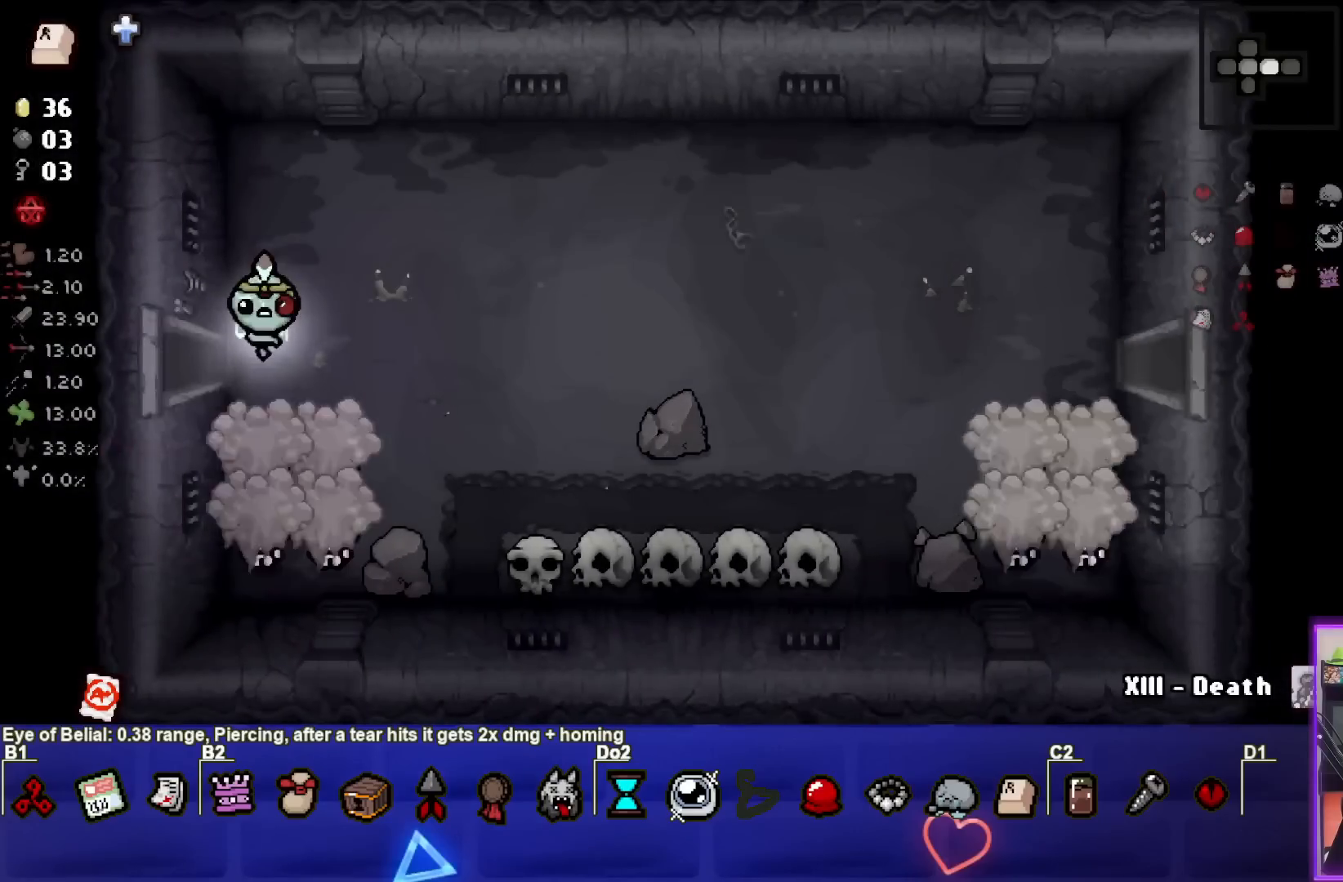
{"buttons": ["CROSS"], "left_stick": "up-right", "events": [[283, "left_stick", "up-right"], [300, "CROSS", "down"], [400, "CROSS", "up"], [400, "left_stick", "center"], [433, "CROSS", "down"], [500, "left_stick", "up-right"]]}
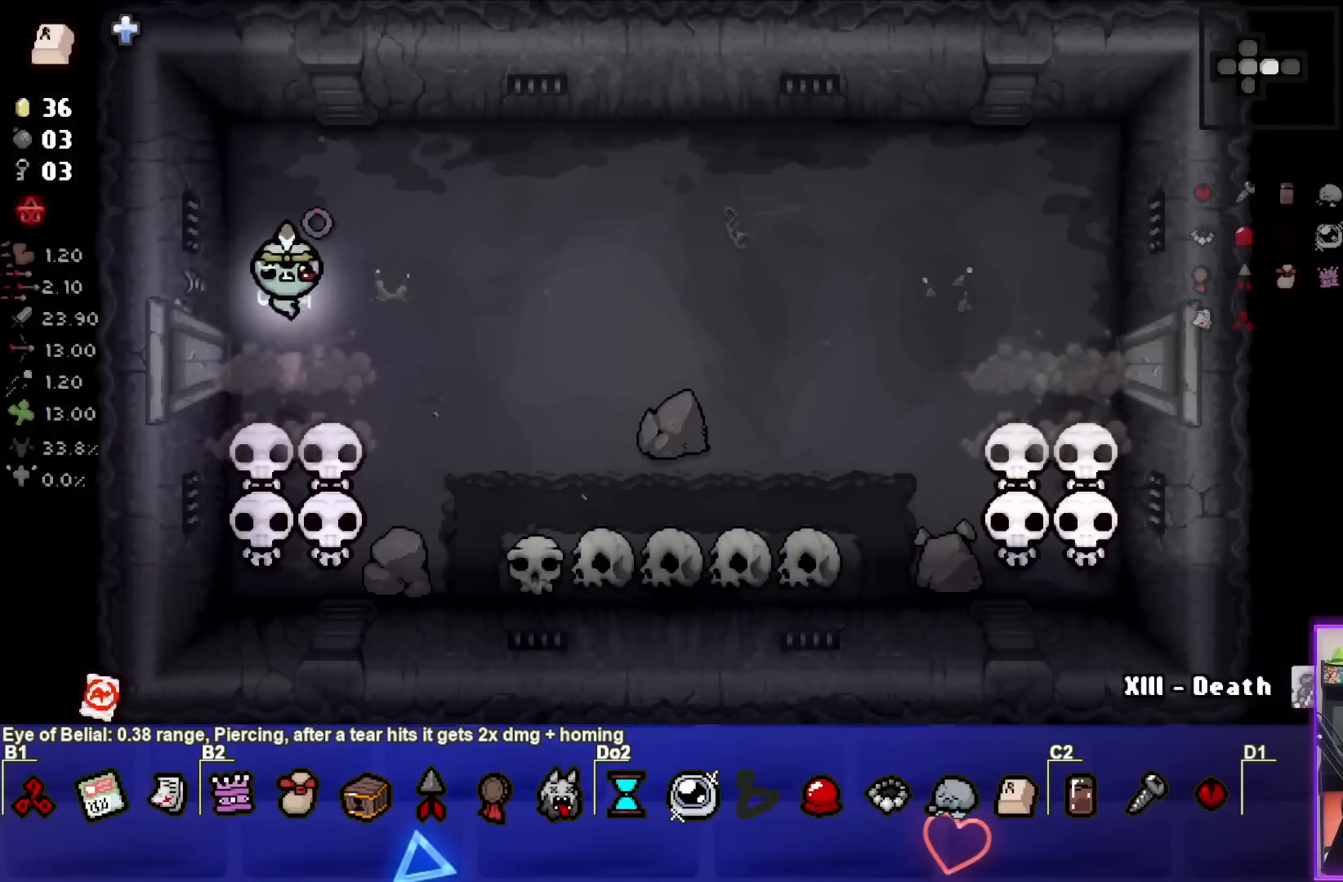
{"buttons": ["CROSS"], "left_stick": "right", "events": [[17, "CROSS", "up"], [50, "CROSS", "down"], [133, "CROSS", "up"], [150, "left_stick", "center"], [200, "CROSS", "down"], [283, "CROSS", "up"], [300, "left_stick", "up-right"], [333, "CROSS", "down"], [433, "CROSS", "up"], [450, "left_stick", "right"], [467, "CROSS", "down"]]}
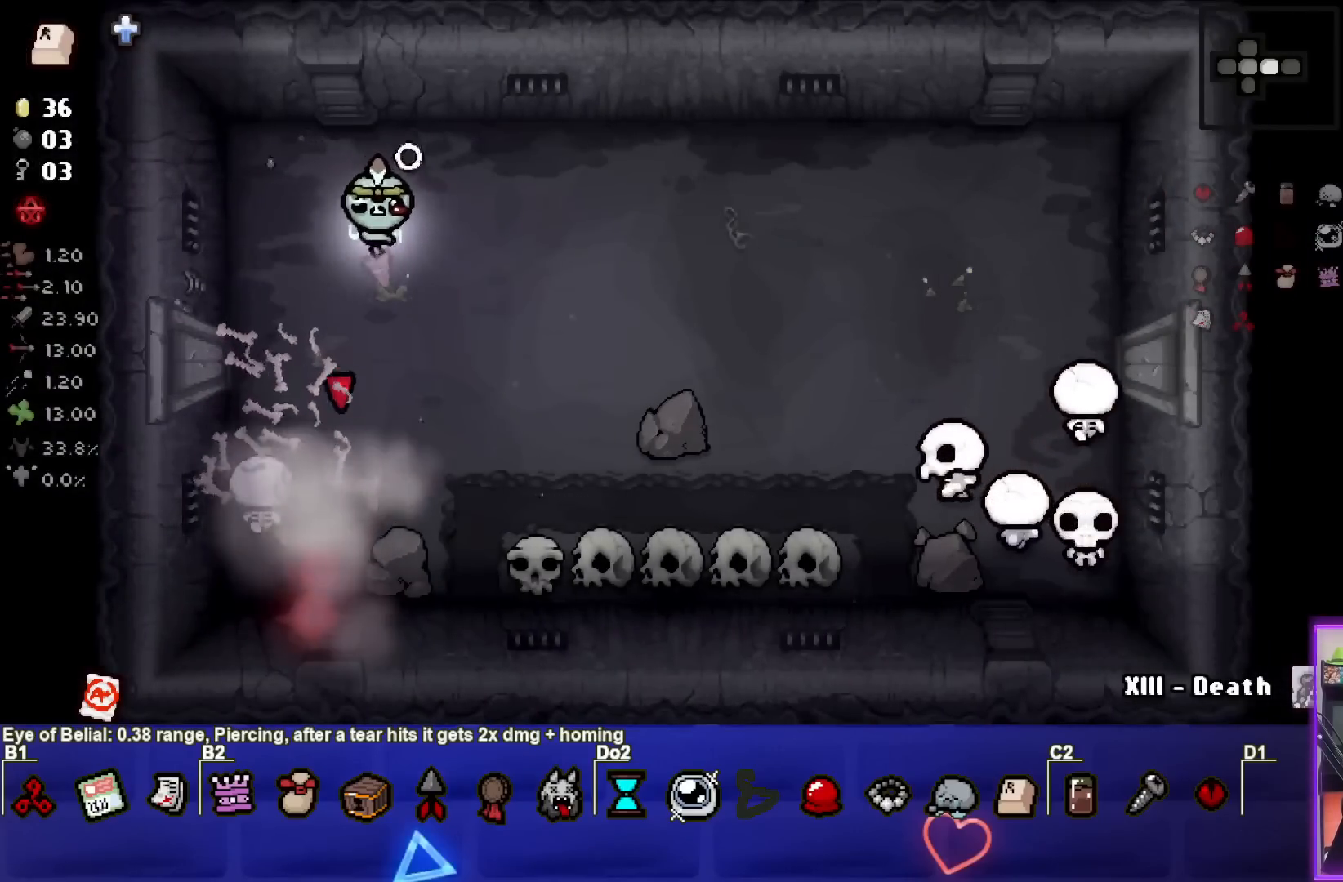
{"buttons": ["CIRCLE"], "left_stick": "center", "events": [[67, "left_stick", "down-right"], [83, "CROSS", "up"], [217, "CIRCLE", "down"], [317, "CIRCLE", "up"], [367, "CIRCLE", "down"], [450, "CIRCLE", "up"], [450, "left_stick", "center"], [500, "CIRCLE", "down"]]}
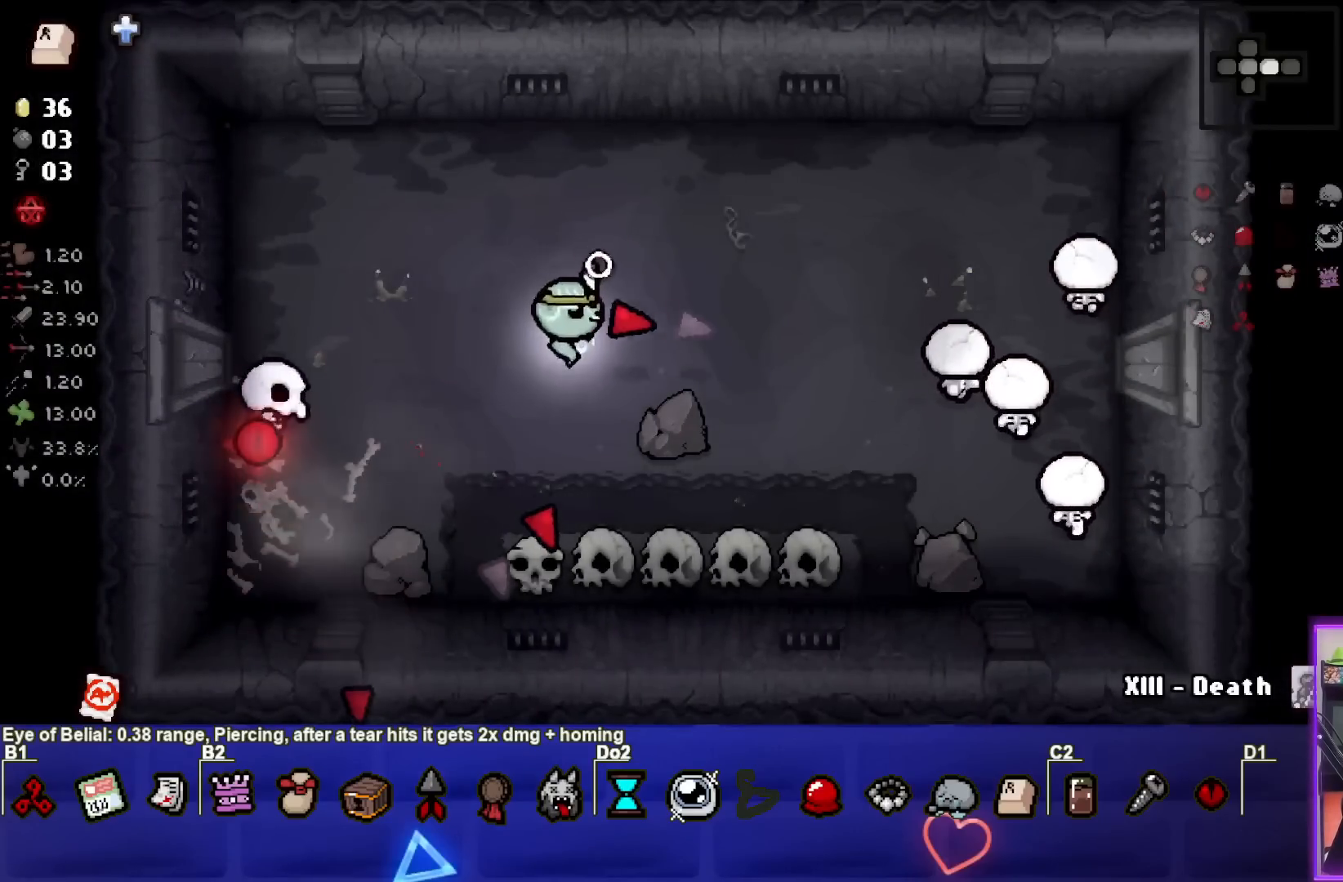
{"buttons": ["CIRCLE"], "left_stick": "up", "events": [[83, "CIRCLE", "up"], [100, "left_stick", "right"], [133, "CIRCLE", "down"], [233, "CIRCLE", "up"], [300, "CIRCLE", "down"], [317, "left_stick", "up"], [383, "CIRCLE", "up"], [433, "CIRCLE", "down"]]}
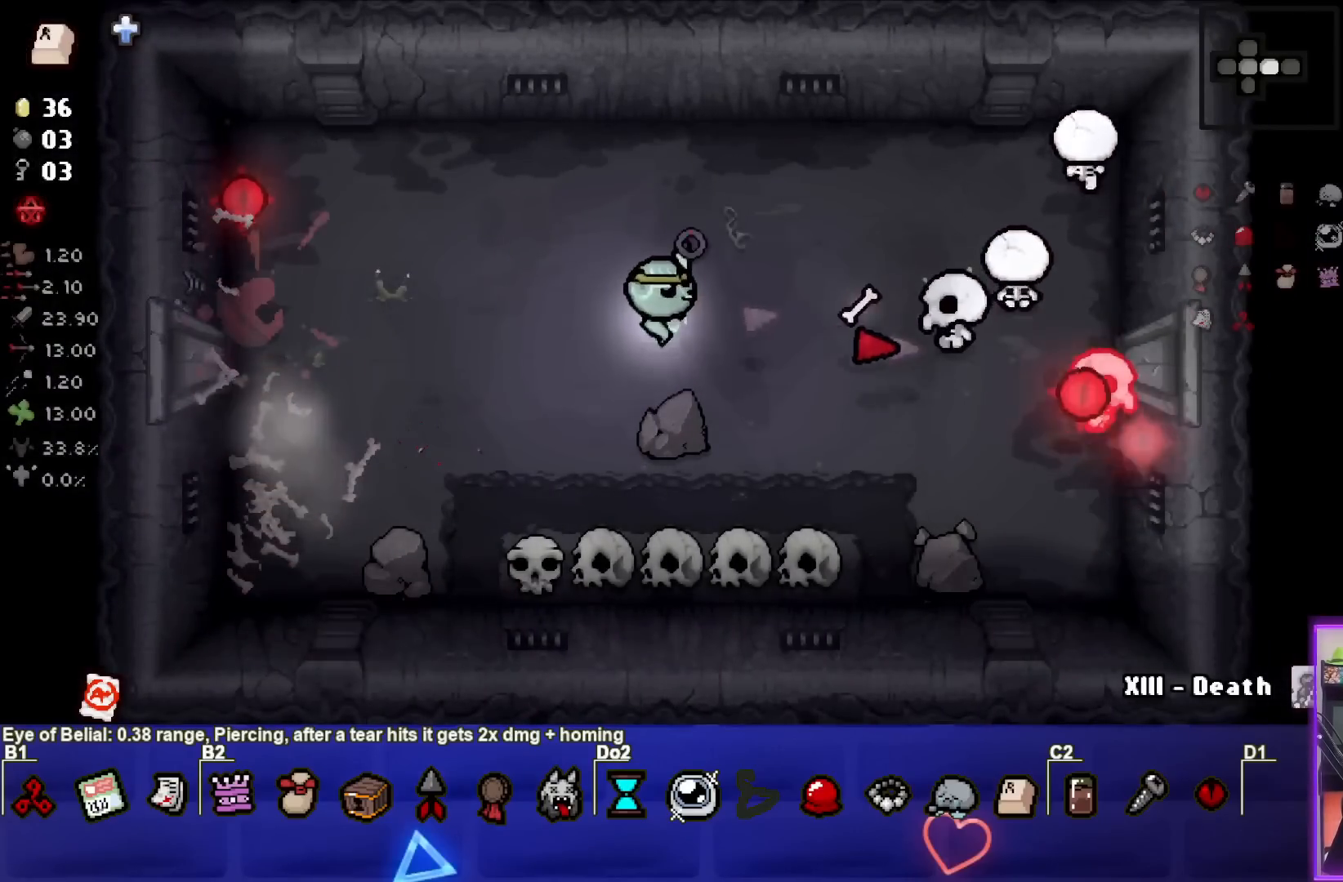
{"buttons": [], "left_stick": "down-left", "events": [[17, "CIRCLE", "up"], [33, "left_stick", "left"], [83, "CIRCLE", "down"], [83, "left_stick", "down-left"], [167, "CIRCLE", "up"], [217, "CIRCLE", "down"], [317, "CIRCLE", "up"], [367, "CIRCLE", "down"], [467, "CIRCLE", "up"]]}
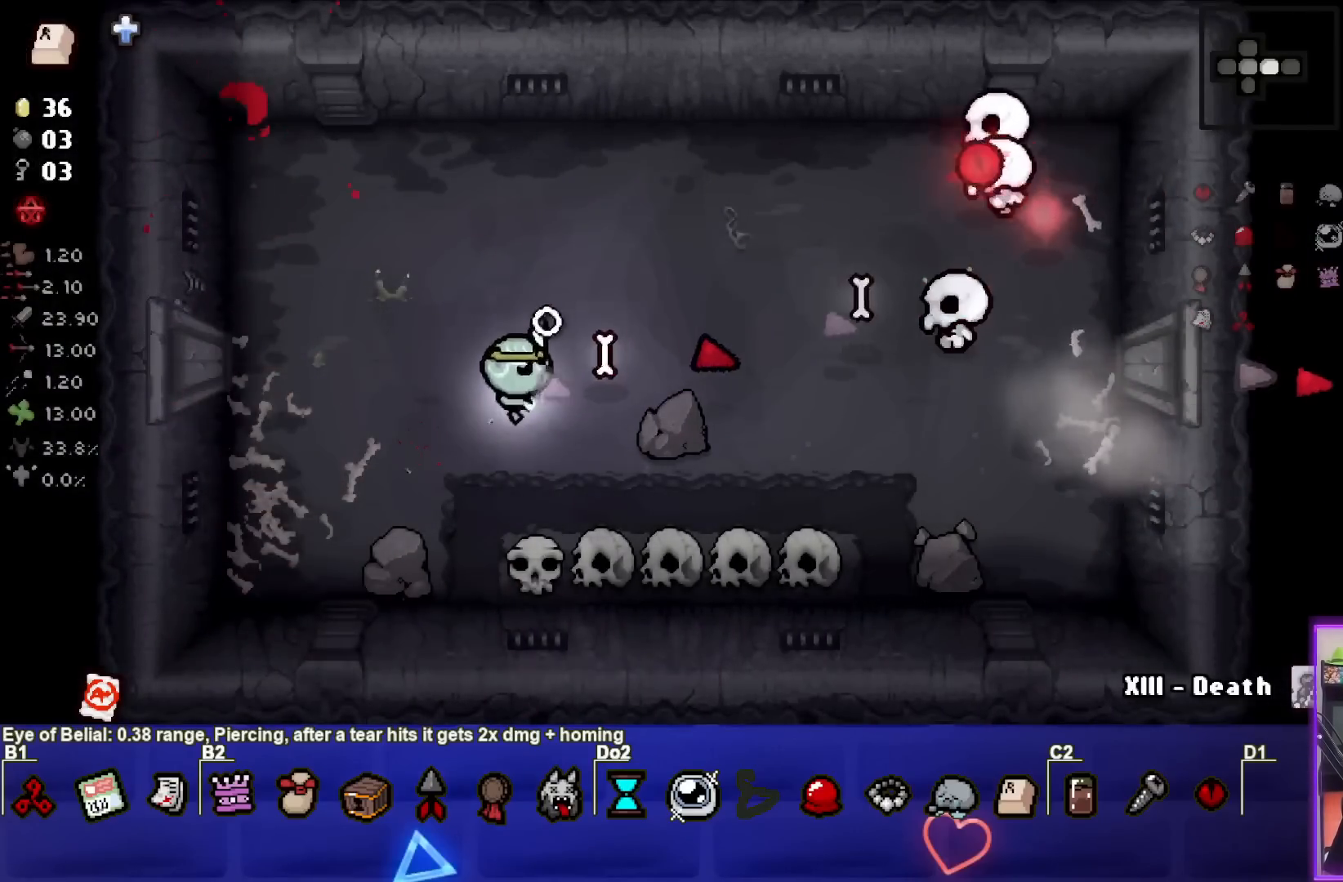
{"buttons": ["TRIANGLE"], "left_stick": "right", "events": [[17, "CIRCLE", "down"], [100, "left_stick", "down"], [117, "CIRCLE", "up"], [183, "TRIANGLE", "down"], [233, "left_stick", "down-right"], [267, "TRIANGLE", "up"], [350, "TRIANGLE", "down"], [417, "TRIANGLE", "up"], [433, "left_stick", "right"], [500, "TRIANGLE", "down"]]}
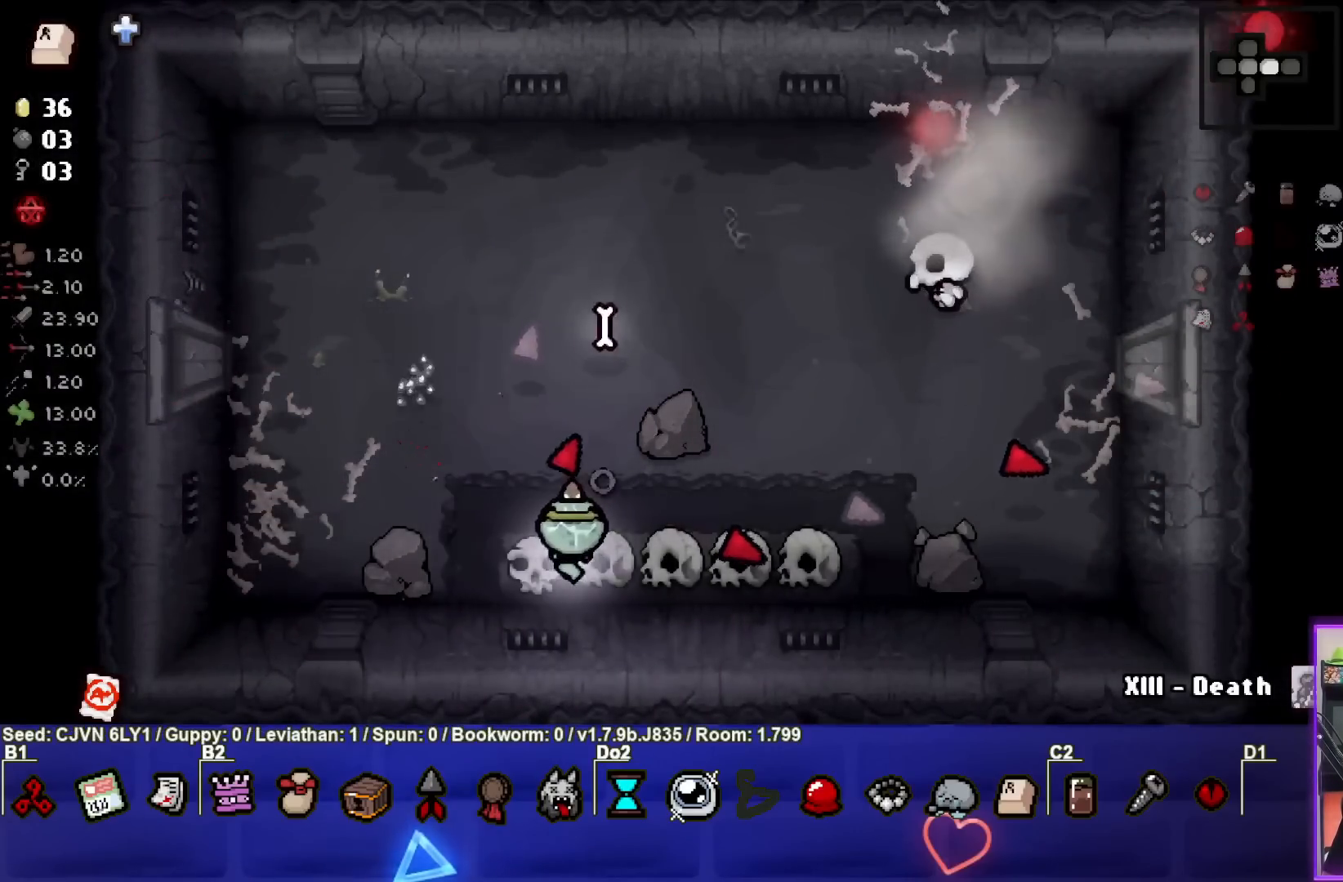
{"buttons": ["TRIANGLE"], "left_stick": "center", "events": [[83, "TRIANGLE", "up"], [167, "TRIANGLE", "down"], [250, "TRIANGLE", "up"], [250, "left_stick", "center"], [333, "TRIANGLE", "down"], [417, "TRIANGLE", "up"], [483, "TRIANGLE", "down"]]}
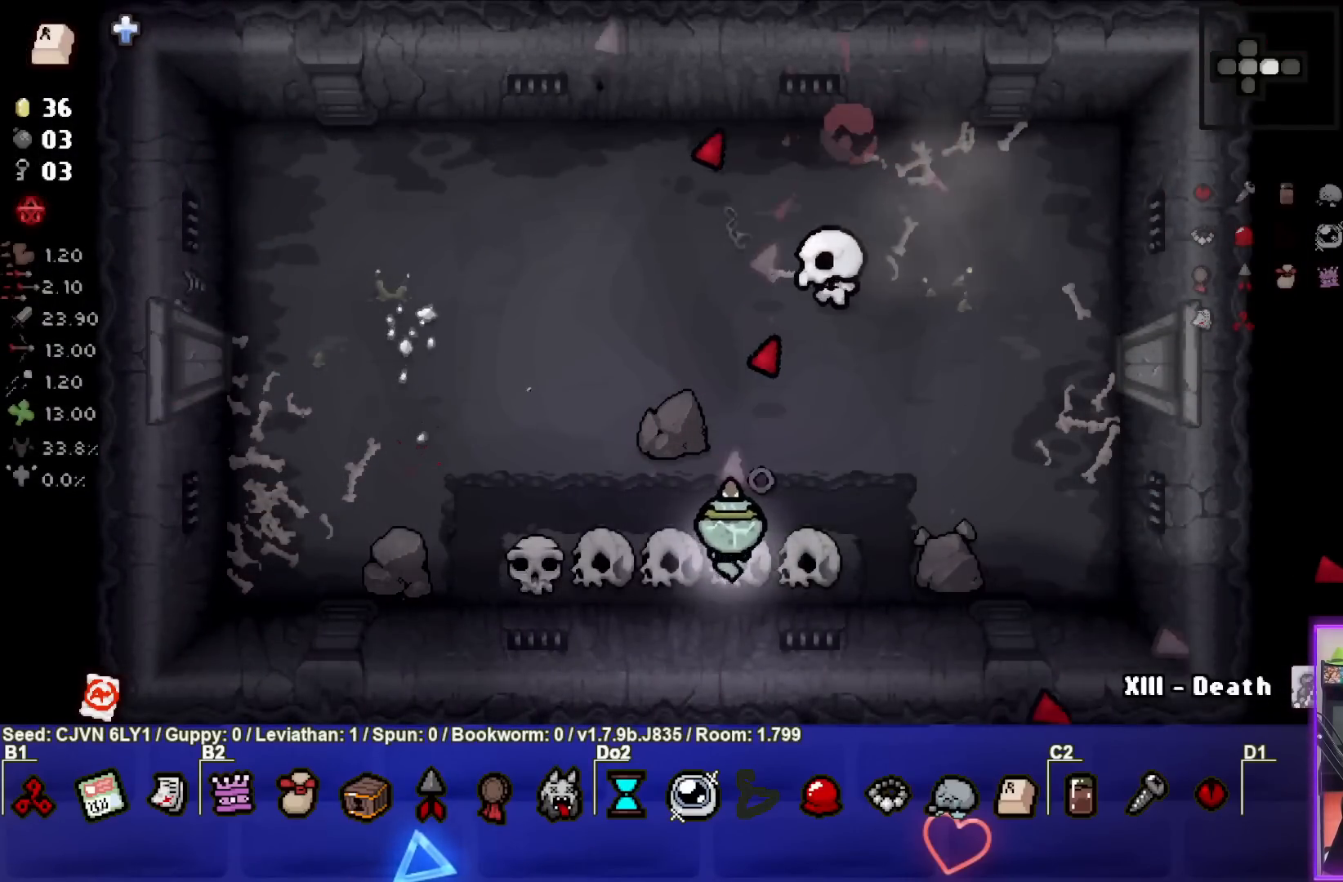
{"buttons": [], "left_stick": "center", "events": [[83, "TRIANGLE", "up"], [100, "left_stick", "left"], [267, "left_stick", "center"]]}
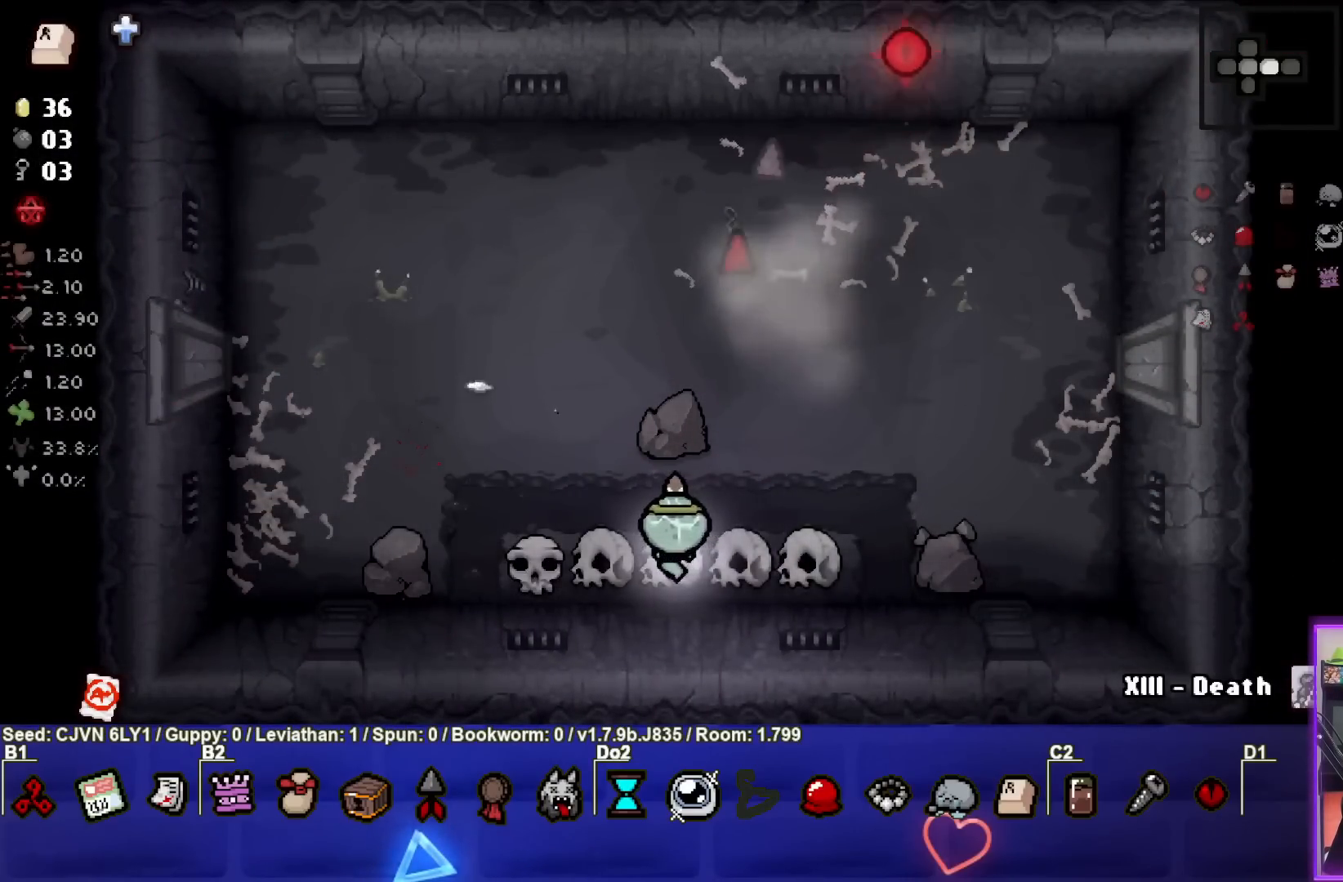
{"buttons": [], "left_stick": "center", "events": []}
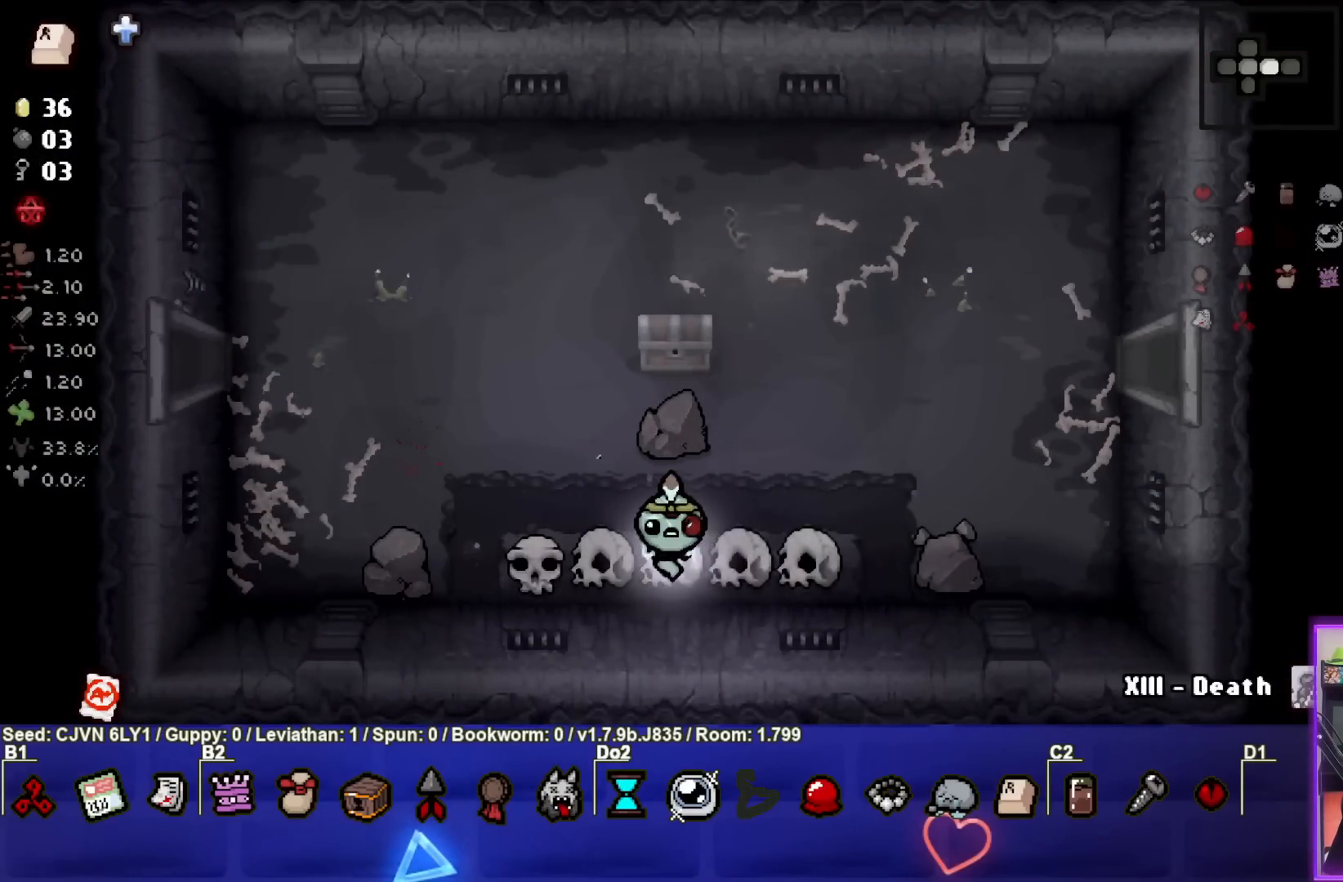
{"buttons": [], "left_stick": "up", "events": [[67, "left_stick", "up"], [83, "L1", "down"], [200, "L1", "up"]]}
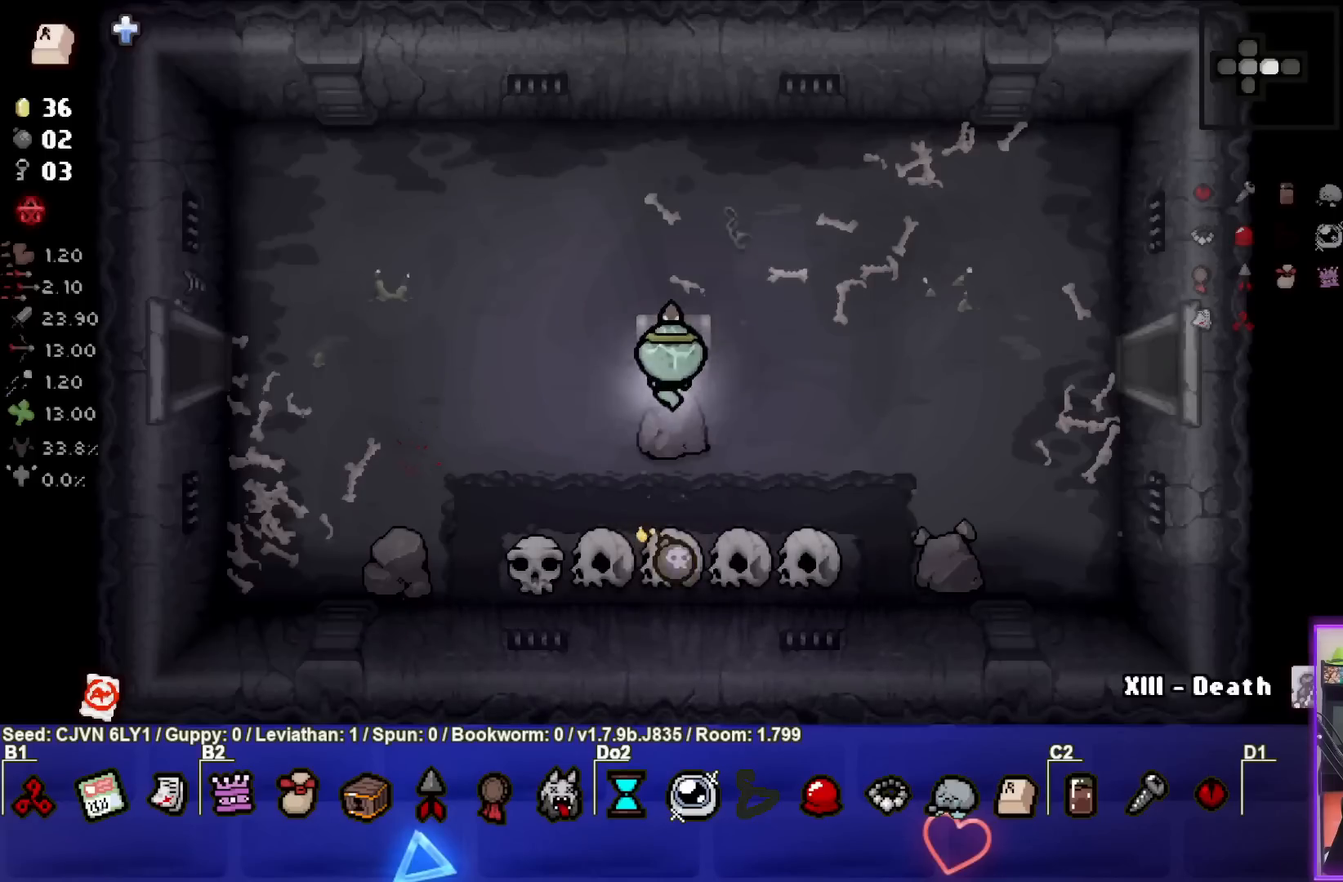
{"buttons": [], "left_stick": "up", "events": []}
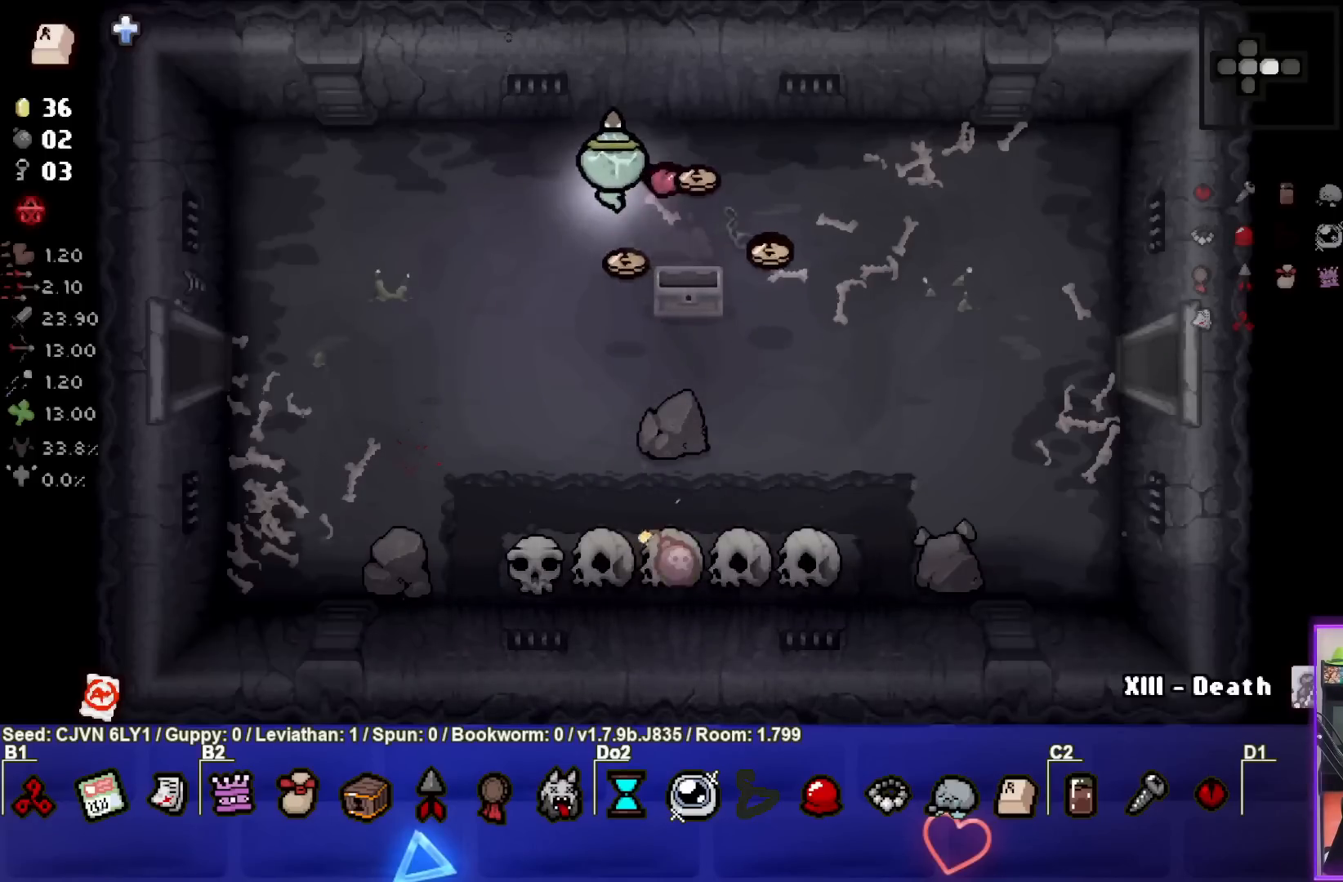
{"buttons": ["L1"], "left_stick": "down-right", "events": [[67, "left_stick", "center"], [250, "left_stick", "up-right"], [467, "L1", "down"], [500, "left_stick", "down-right"]]}
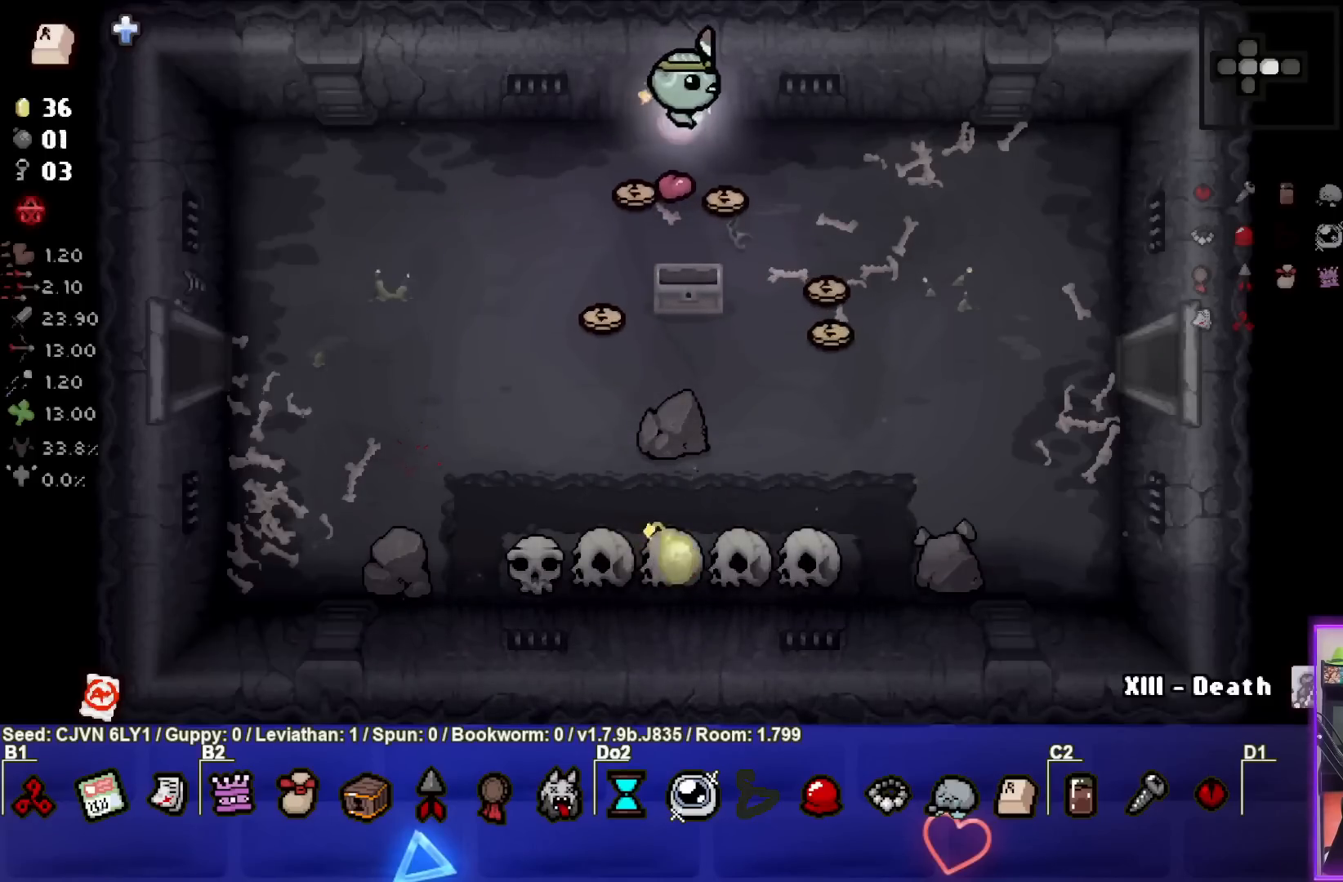
{"buttons": [], "left_stick": "down-right", "events": [[67, "L1", "up"]]}
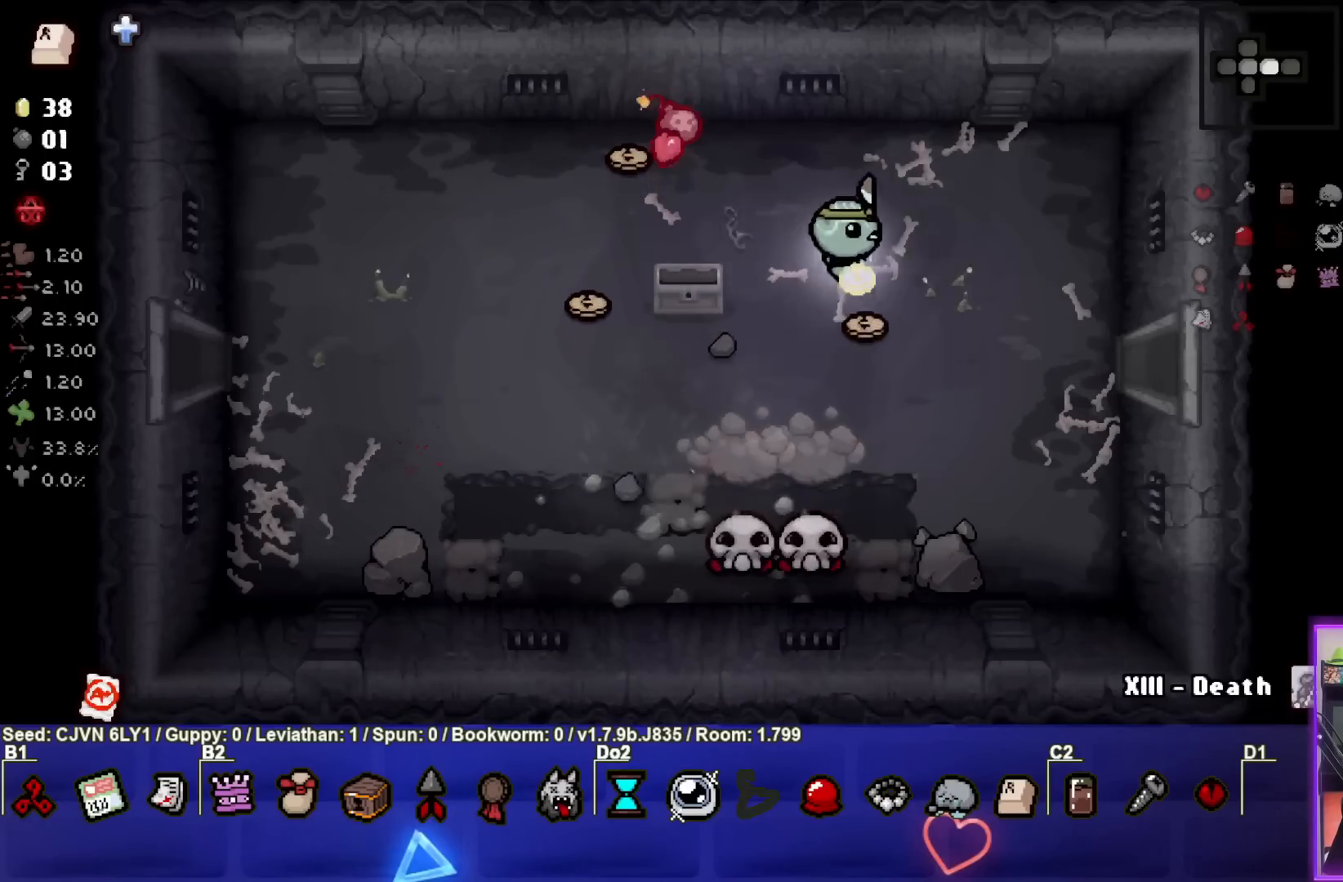
{"buttons": [], "left_stick": "down-right", "events": [[200, "left_stick", "center"], [400, "left_stick", "down-right"]]}